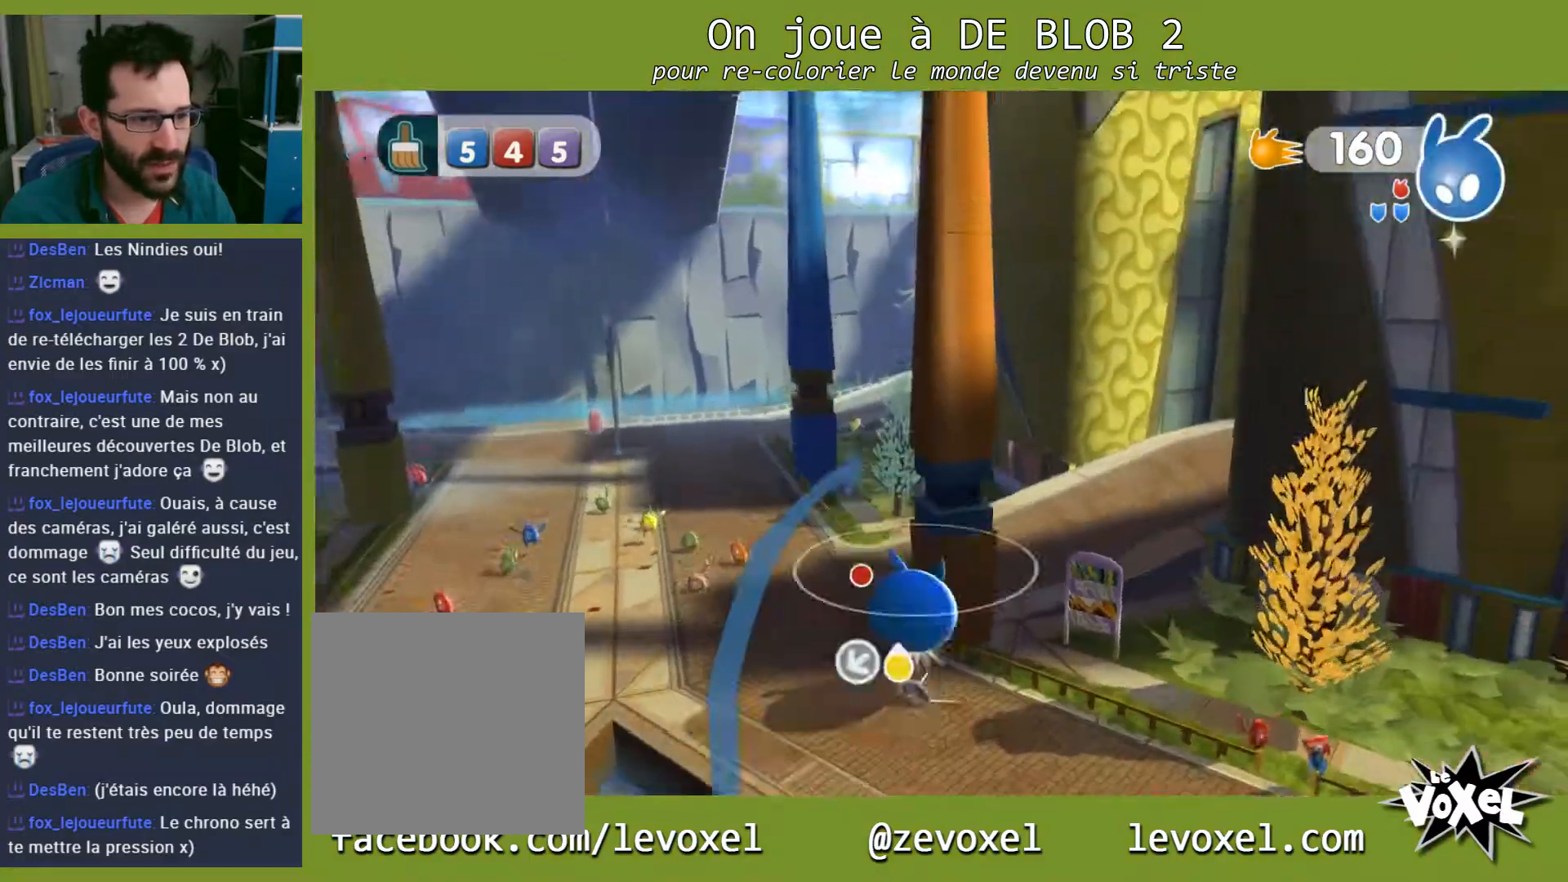
Gameplay with a controller (Xbox layout); each line is a JSON object with the inputs held at the frame after it. "events" lists button and stick changes between this image and that frame as [ms after this image, input, new state], when the widget could be followed in between. Not read: L3 R3.
{"buttons": [], "left_stick": "right", "right_stick": "down-right", "events": [[33, "A", "up"], [67, "left_stick", "right"], [233, "L2", "up"], [333, "right_stick", "down-right"]]}
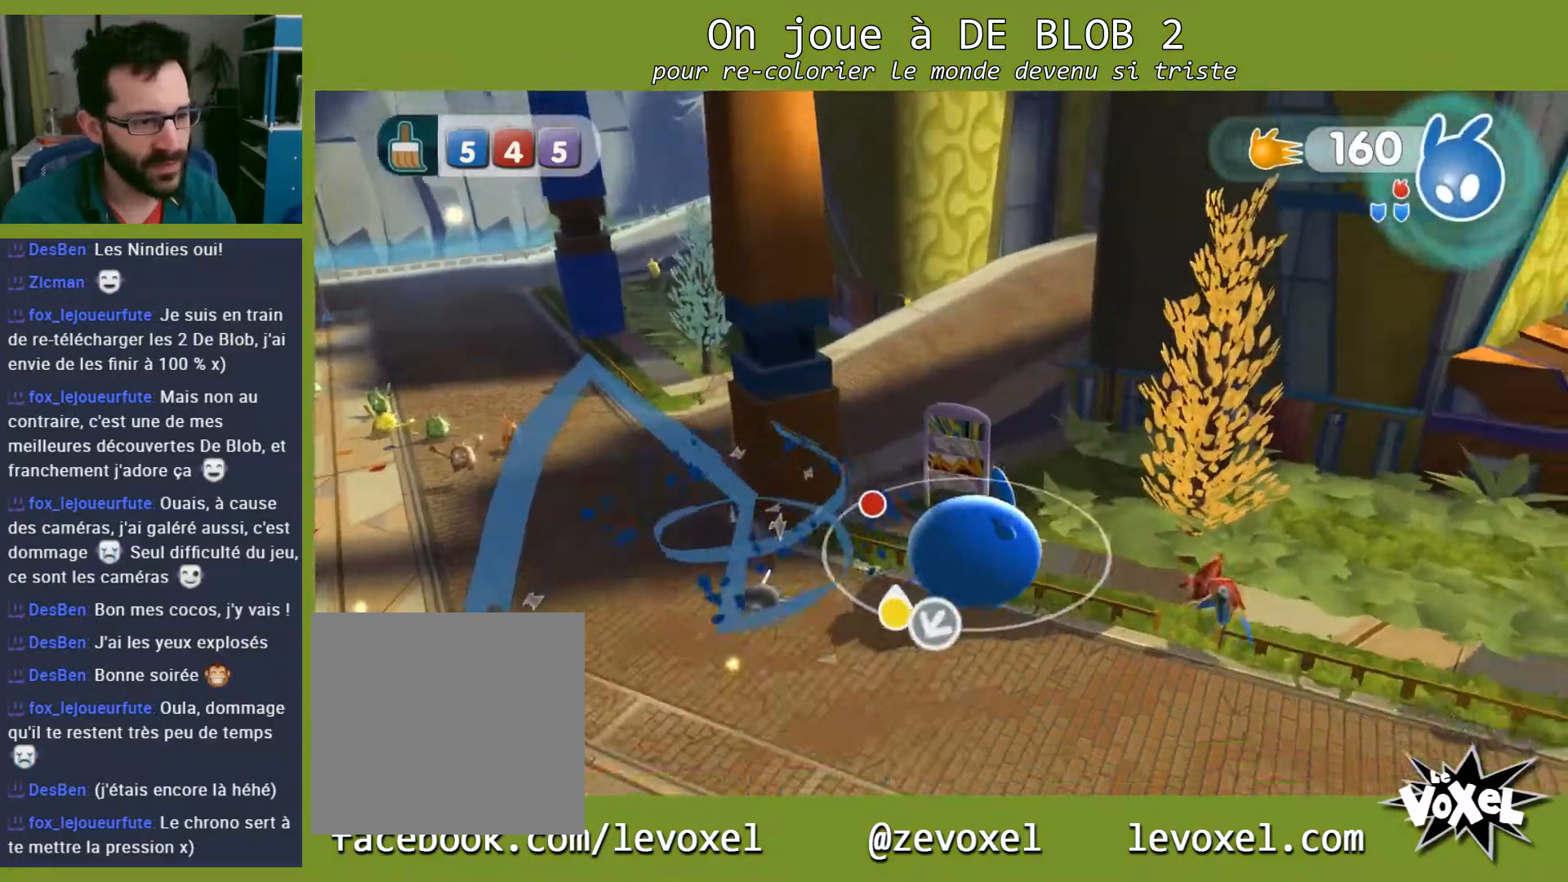
{"buttons": [], "left_stick": "up-right", "right_stick": "down-right", "events": [[267, "left_stick", "up-right"]]}
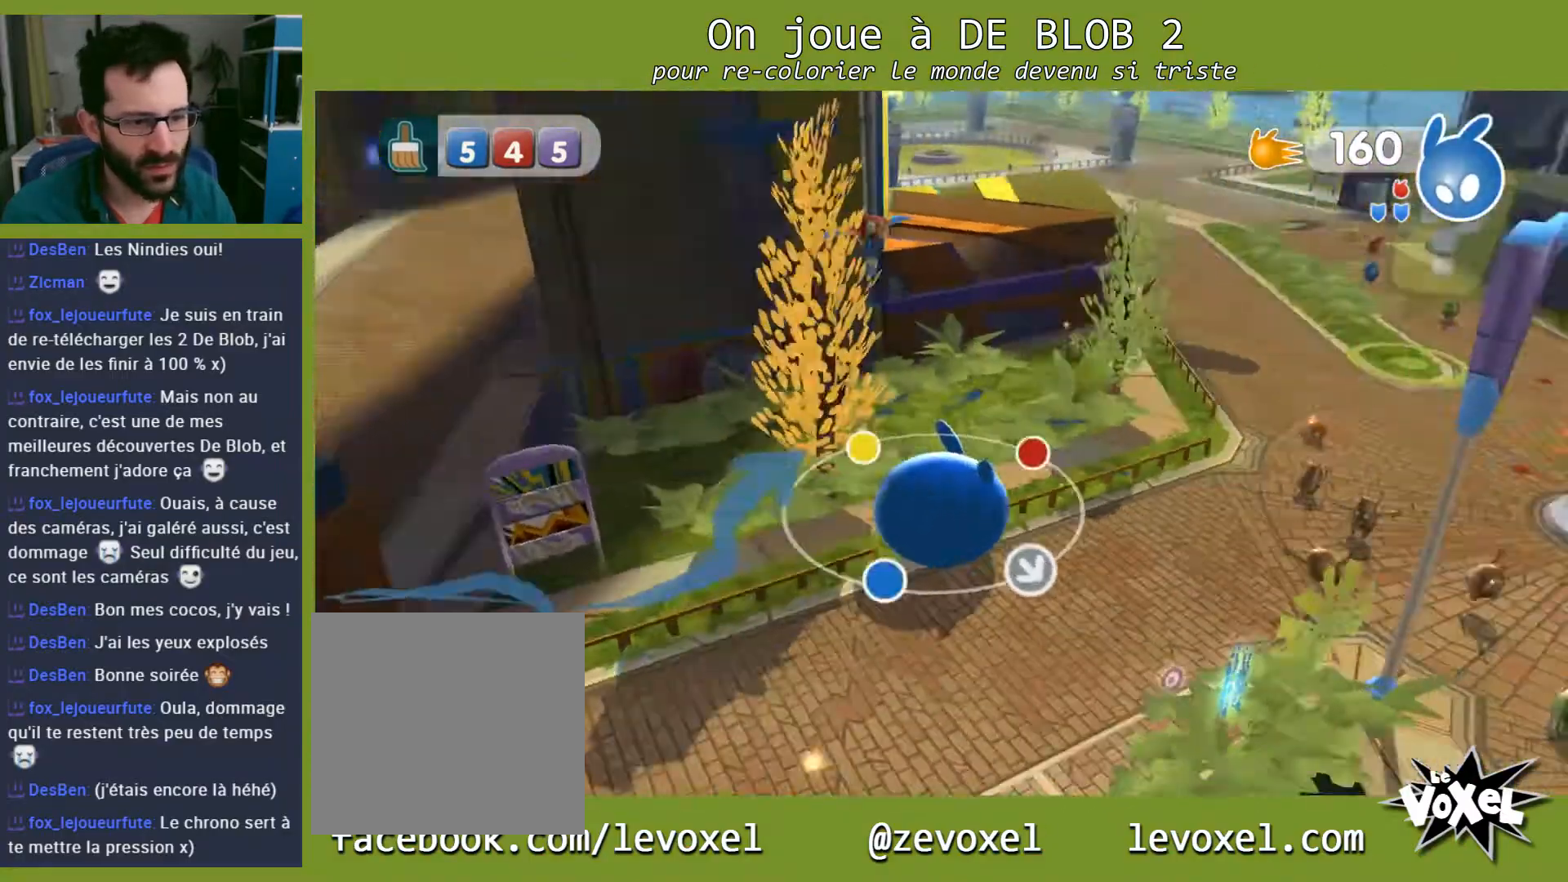
{"buttons": [], "left_stick": "up-right", "right_stick": "down-right", "events": []}
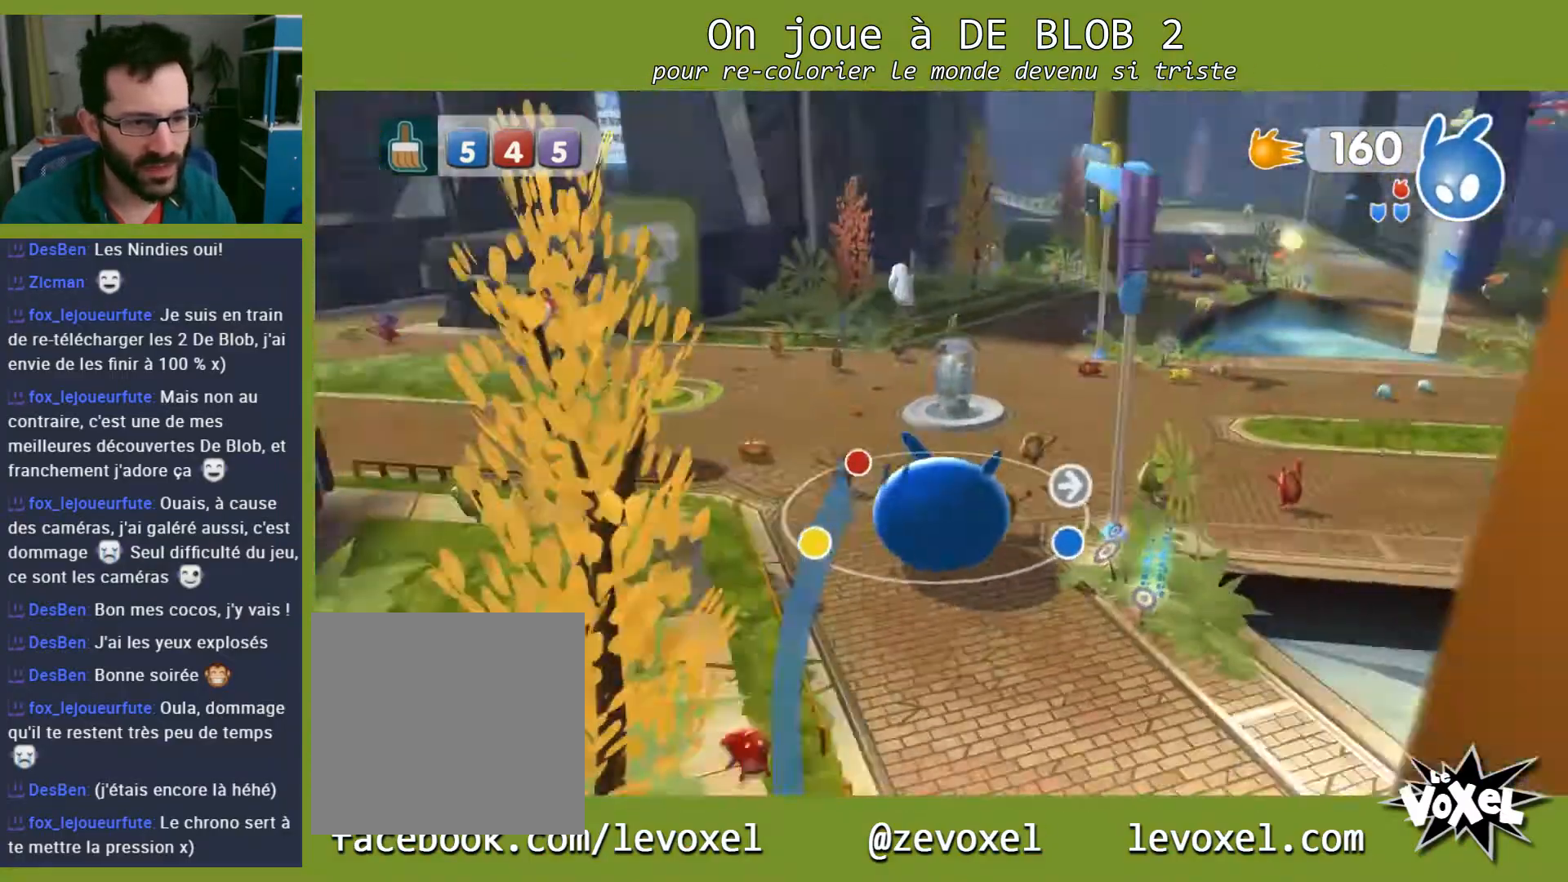
{"buttons": [], "left_stick": "up", "right_stick": "center", "events": [[100, "left_stick", "up"], [133, "right_stick", "center"]]}
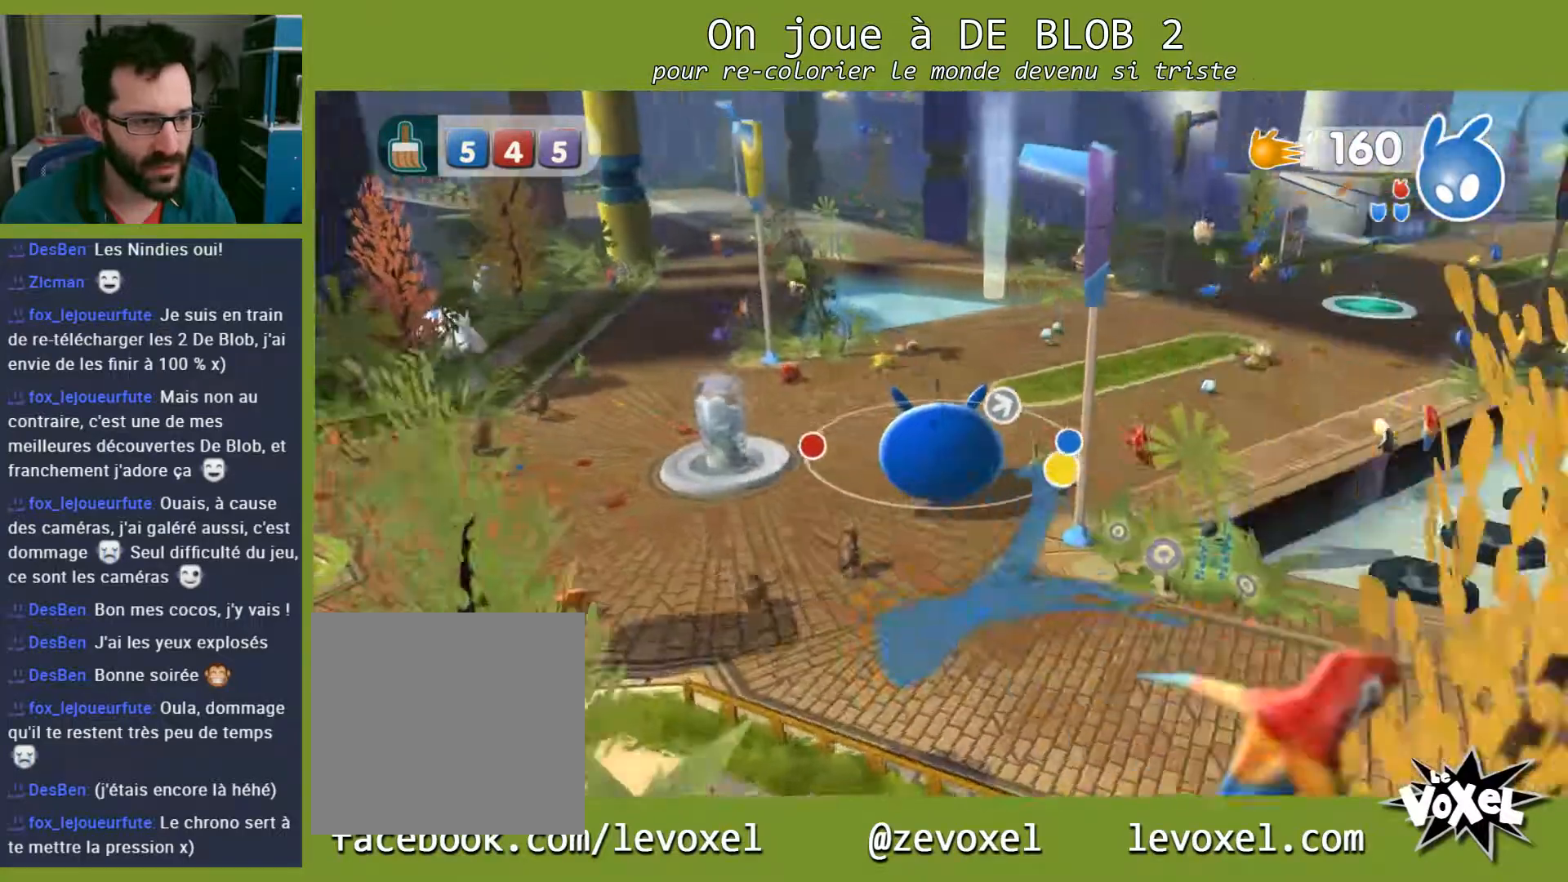
{"buttons": [], "left_stick": "up", "right_stick": "center", "events": []}
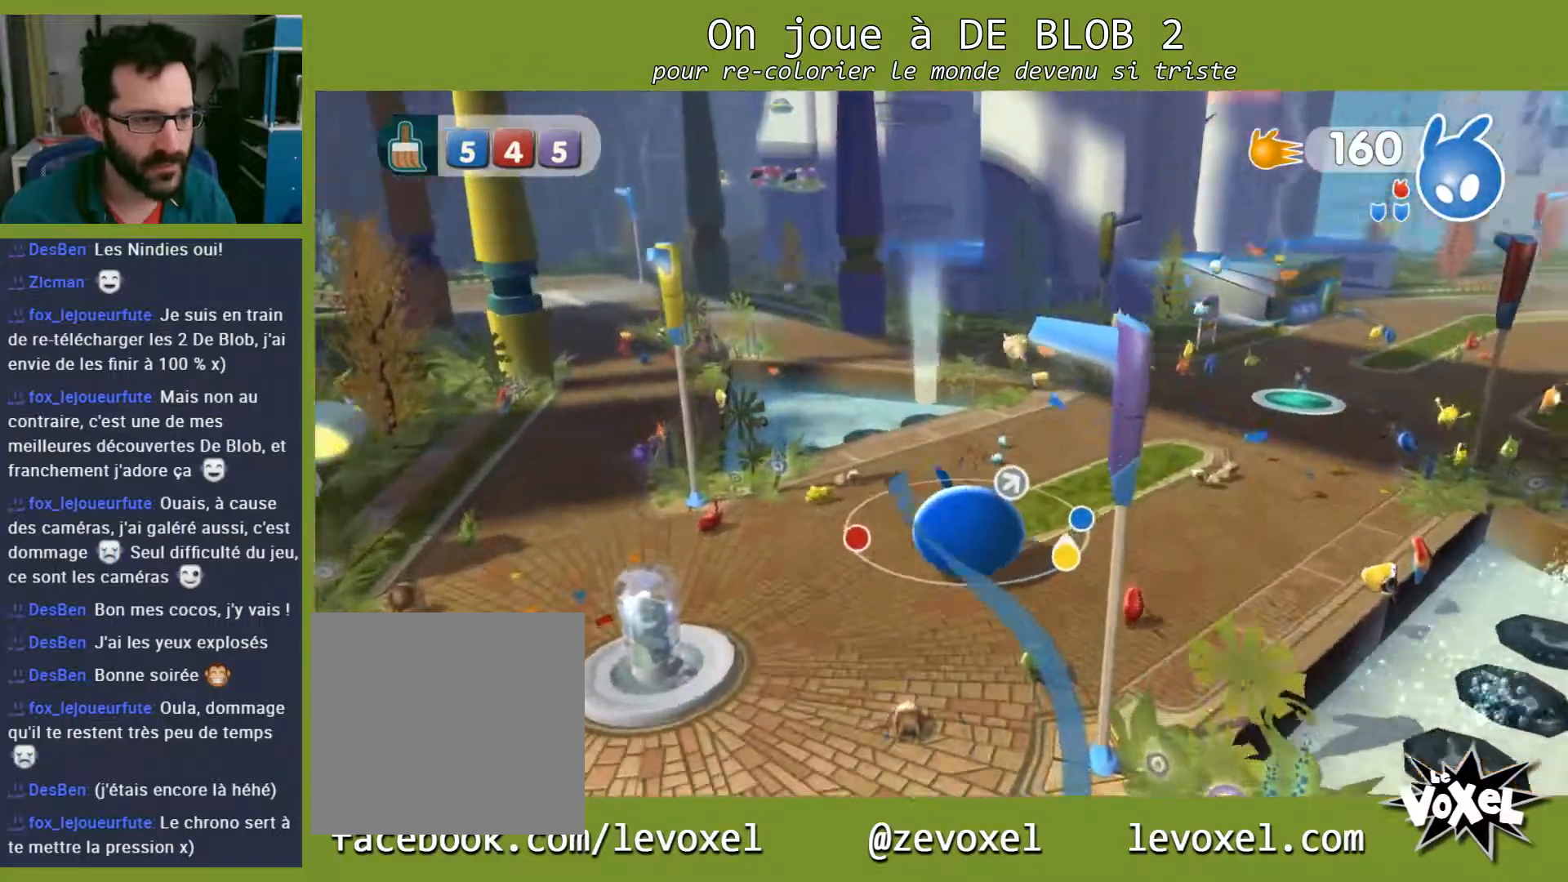
{"buttons": [], "left_stick": "up", "right_stick": "center", "events": []}
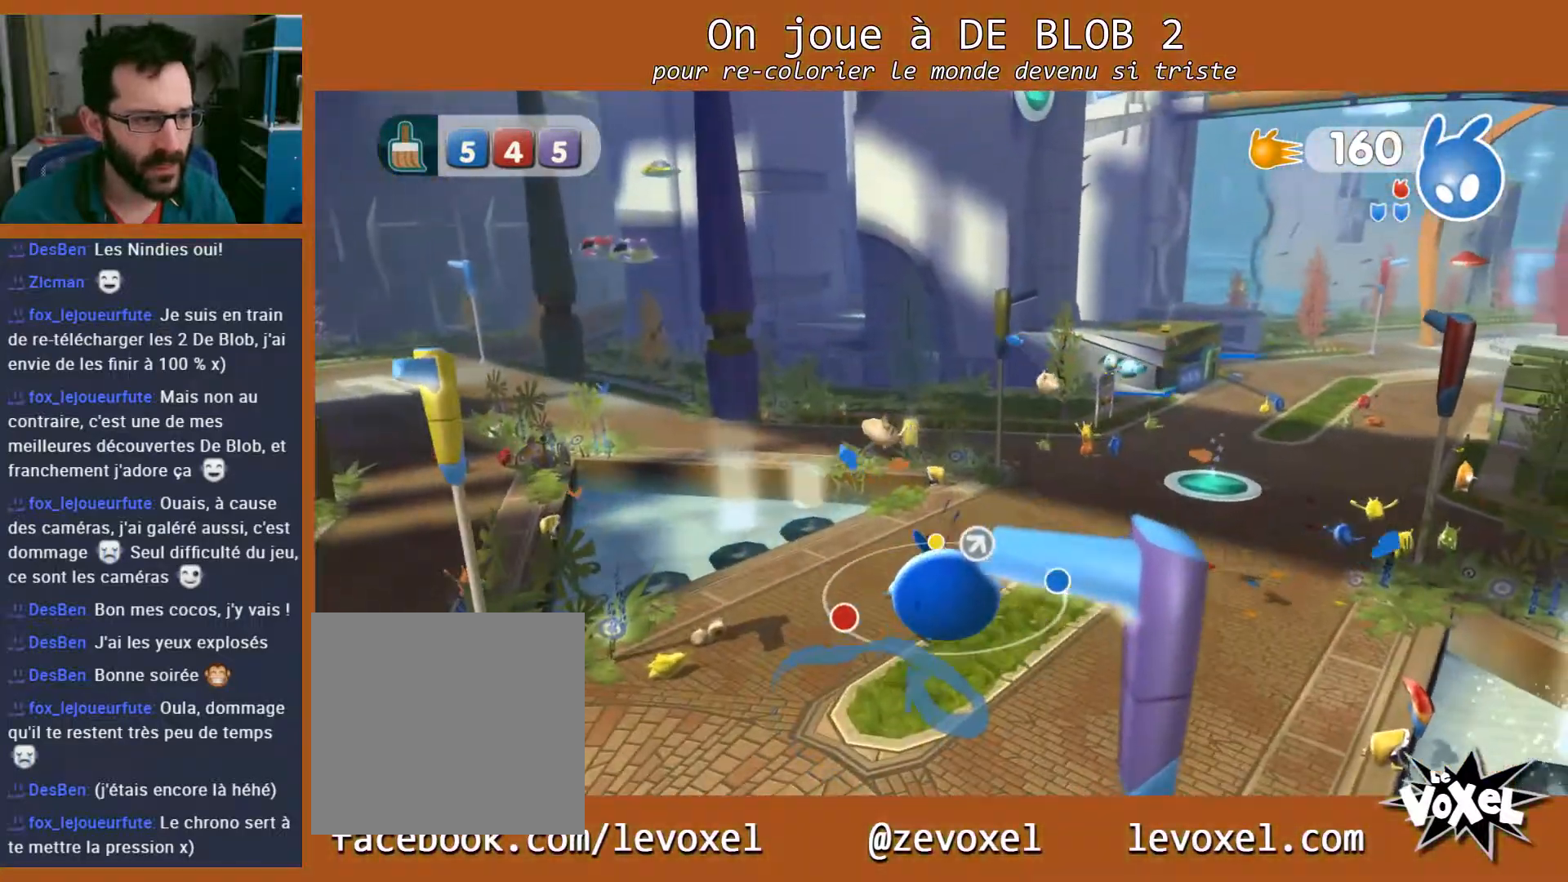
{"buttons": [], "left_stick": "up", "right_stick": "center", "events": []}
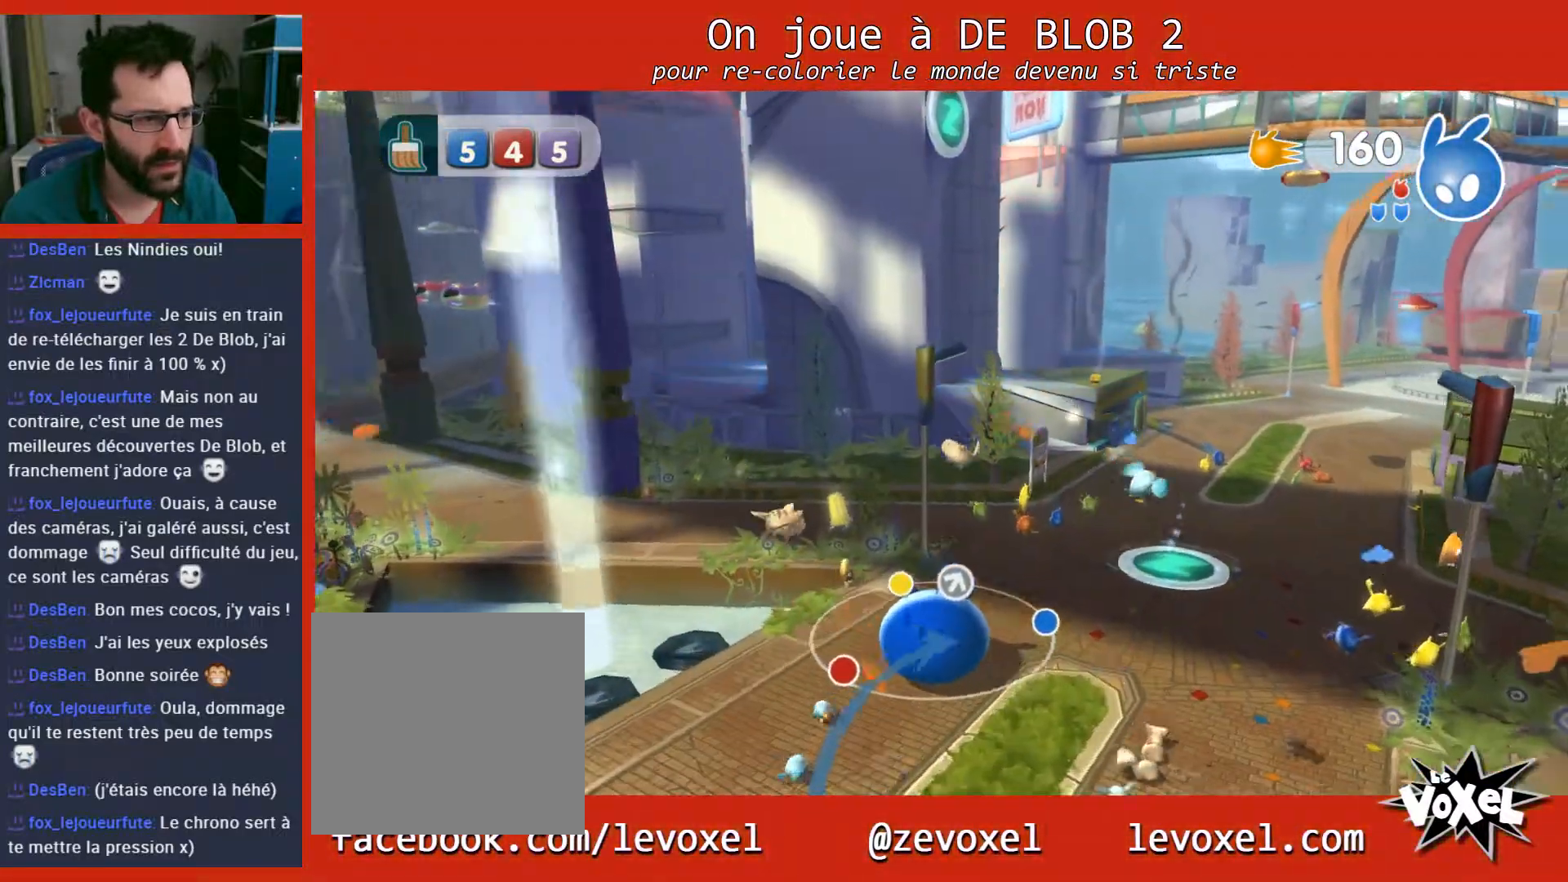
{"buttons": [], "left_stick": "up", "right_stick": "center", "events": []}
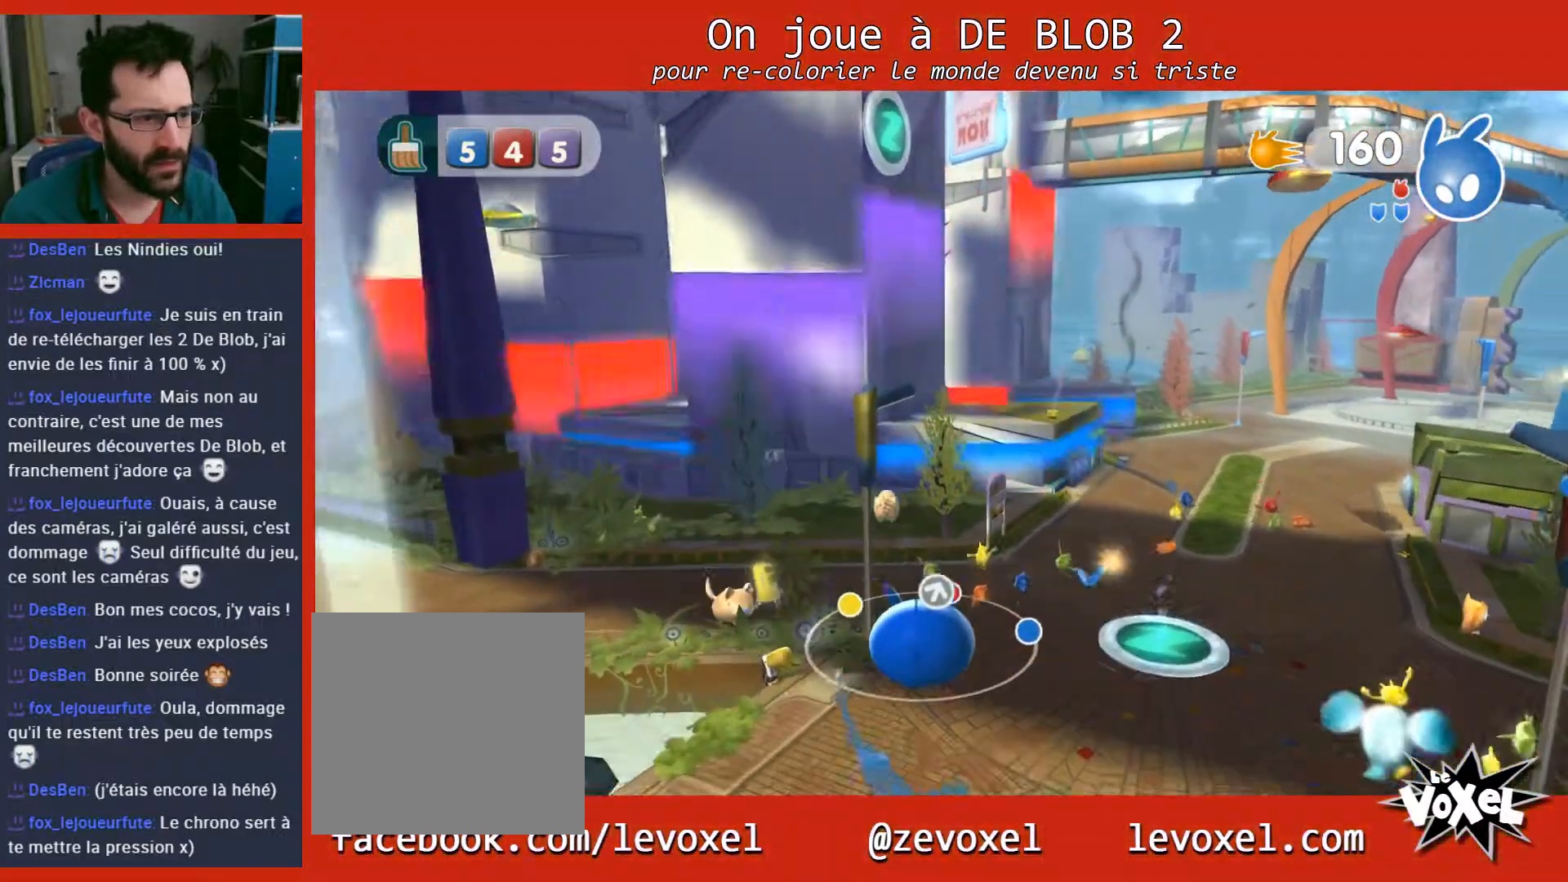
{"buttons": [], "left_stick": "up-left", "right_stick": "center", "events": [[200, "left_stick", "up-left"]]}
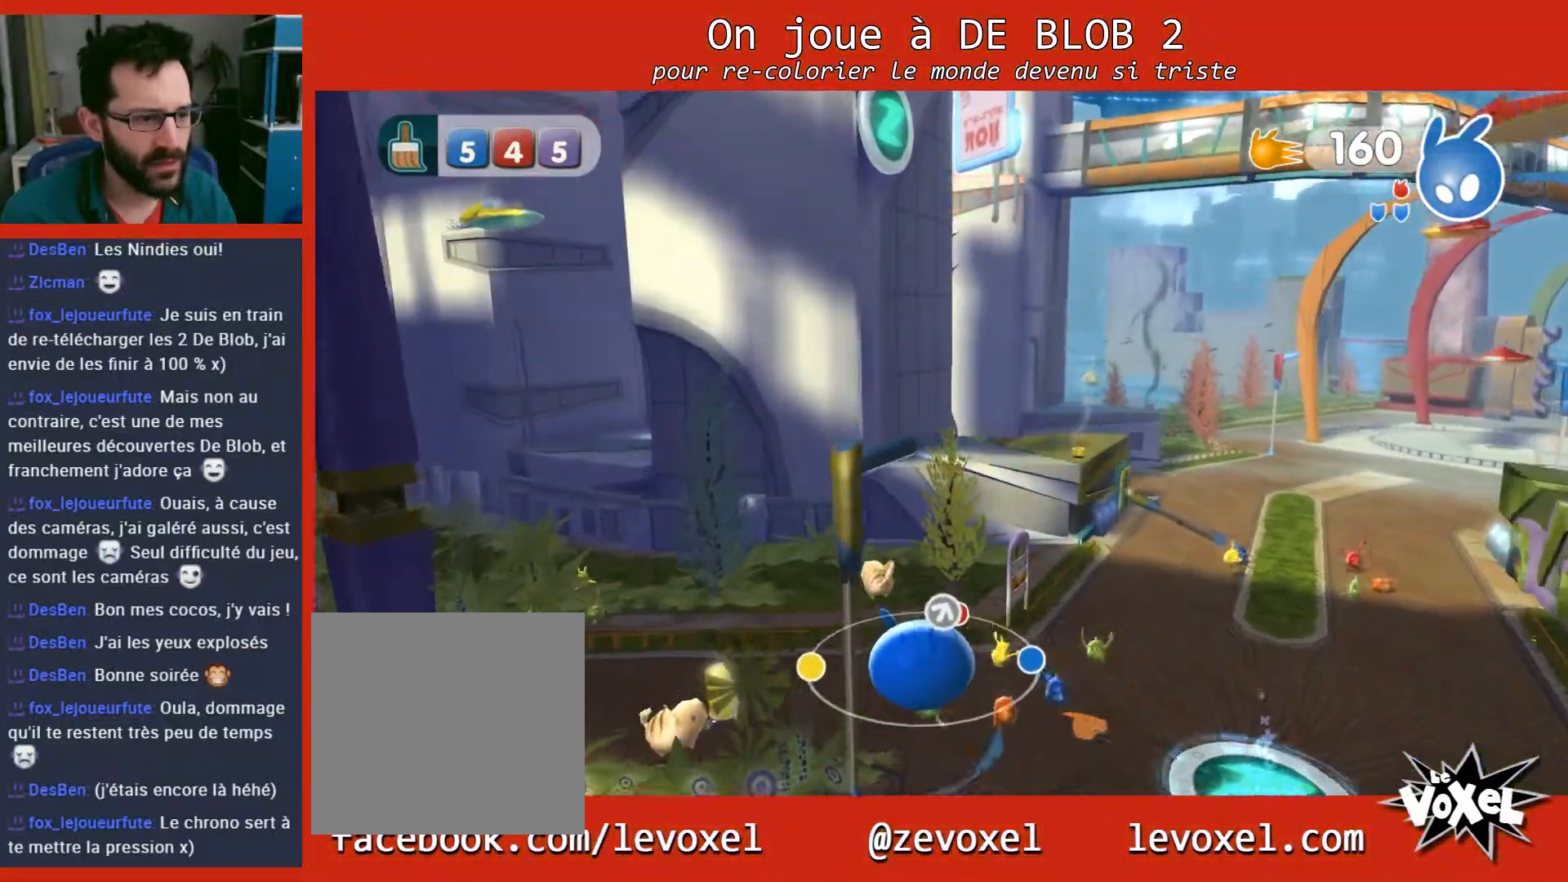
{"buttons": [], "left_stick": "up-right", "right_stick": "center", "events": [[267, "left_stick", "center"], [467, "left_stick", "up-right"]]}
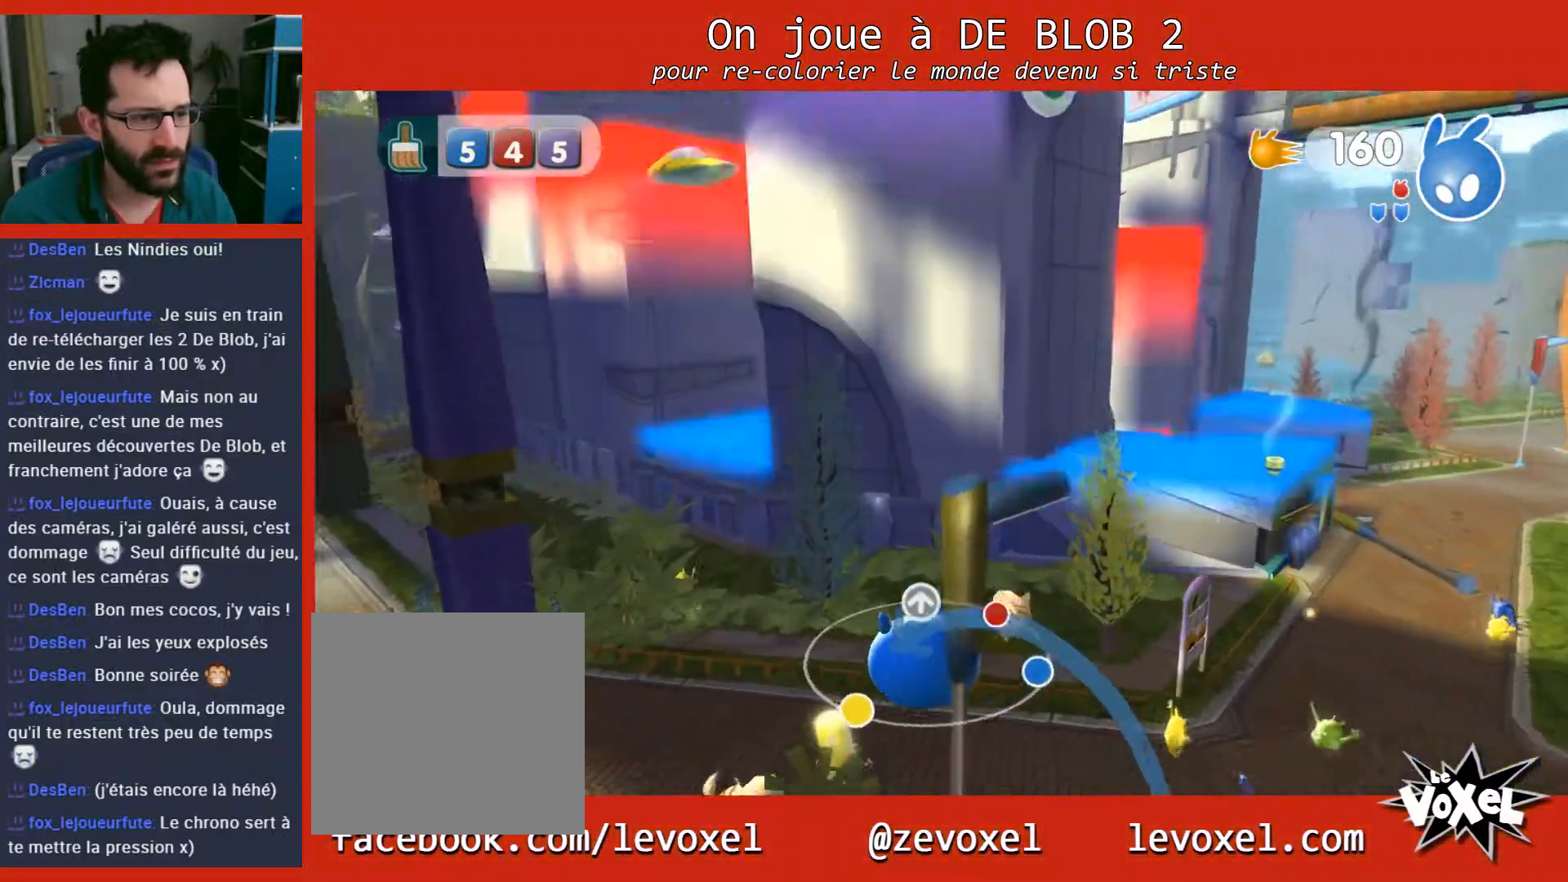
{"buttons": ["A"], "left_stick": "up-right", "right_stick": "center", "events": [[467, "A", "down"]]}
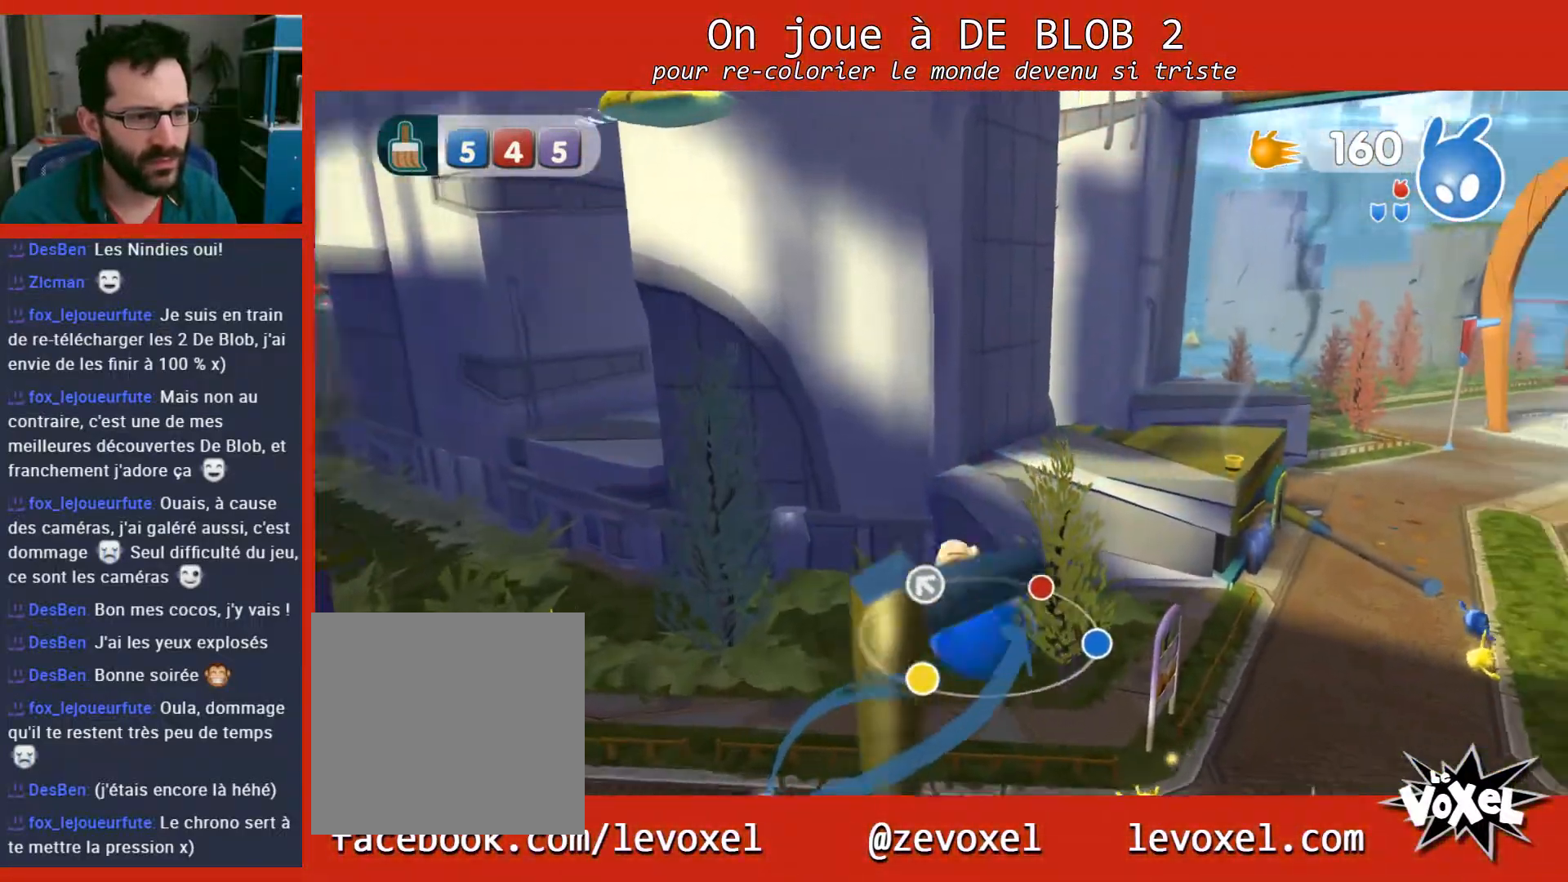
{"buttons": [], "left_stick": "up", "right_stick": "center", "events": [[133, "A", "up"], [133, "left_stick", "up"]]}
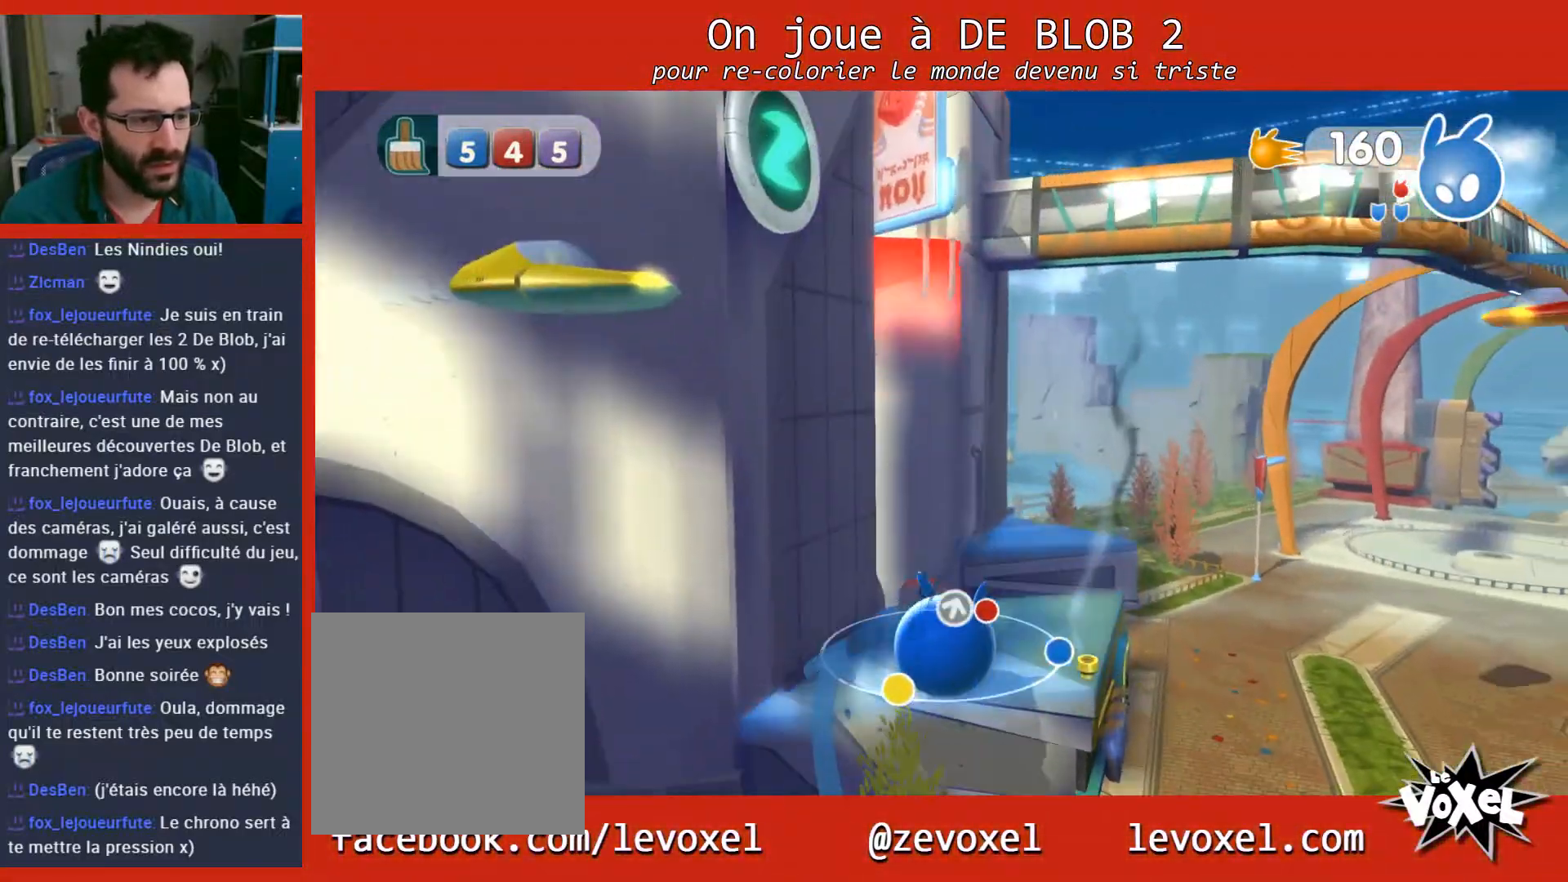
{"buttons": [], "left_stick": "up-right", "right_stick": "center", "events": [[67, "left_stick", "center"], [333, "left_stick", "up"], [433, "left_stick", "up-right"]]}
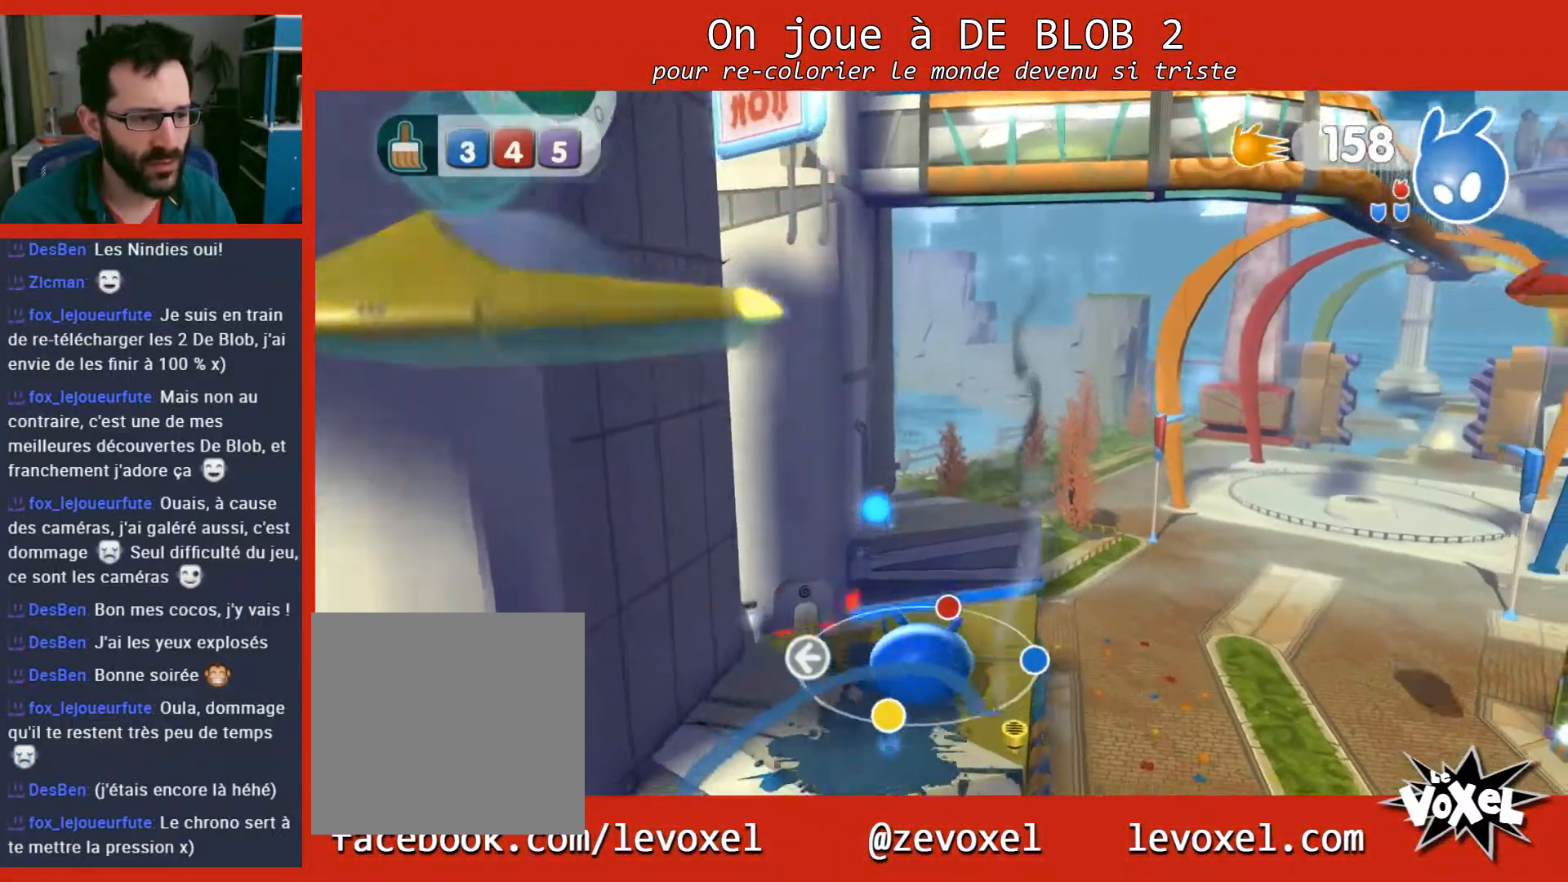
{"buttons": [], "left_stick": "right", "right_stick": "right", "events": [[67, "left_stick", "right"], [233, "right_stick", "right"]]}
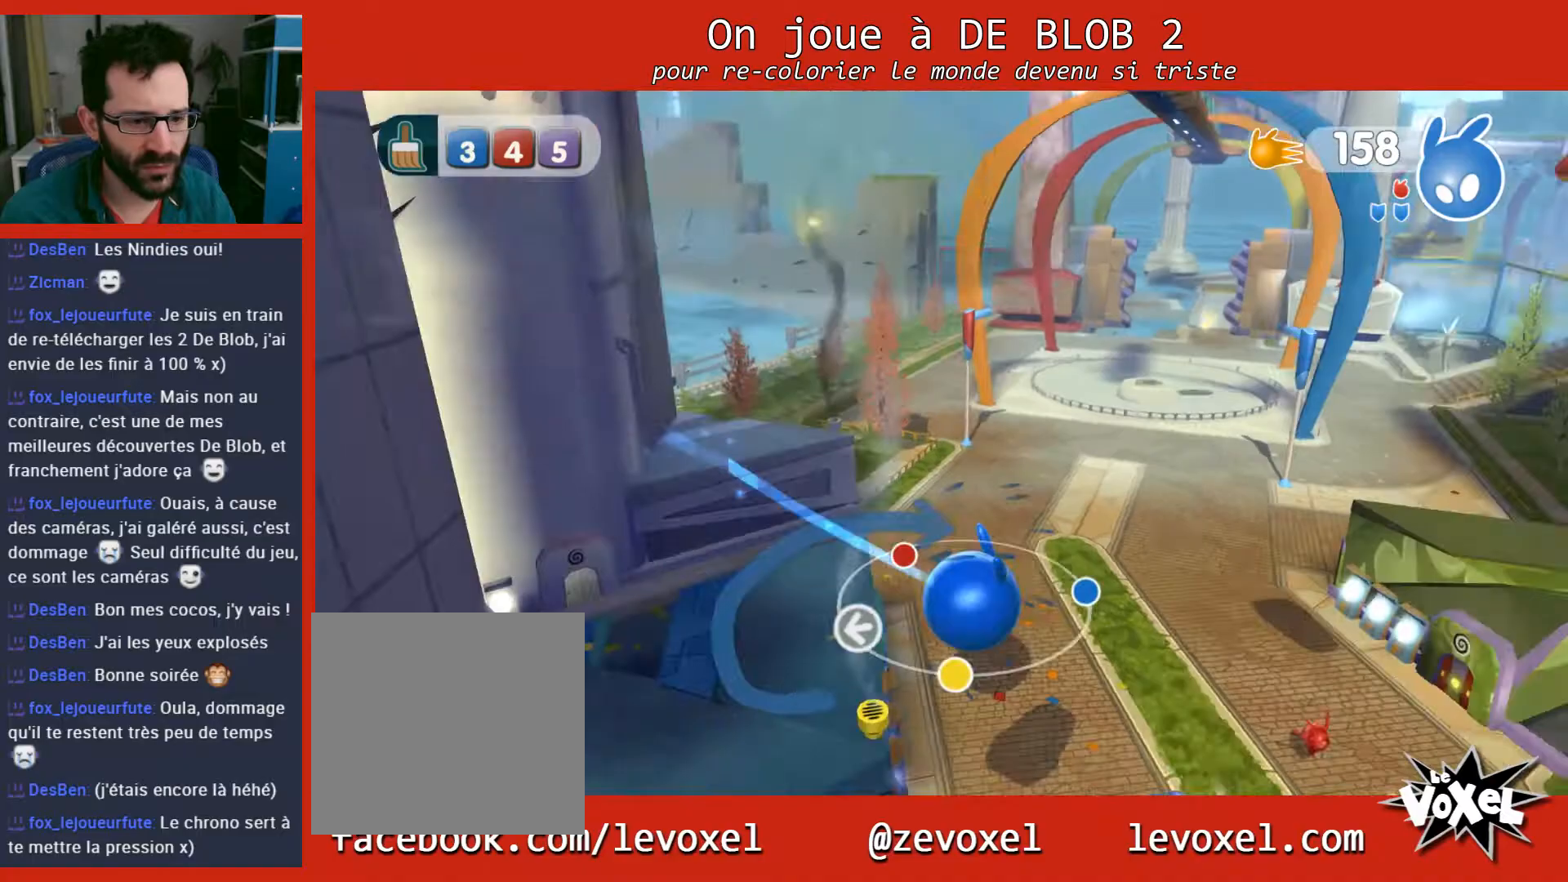
{"buttons": [], "left_stick": "right", "right_stick": "right", "events": []}
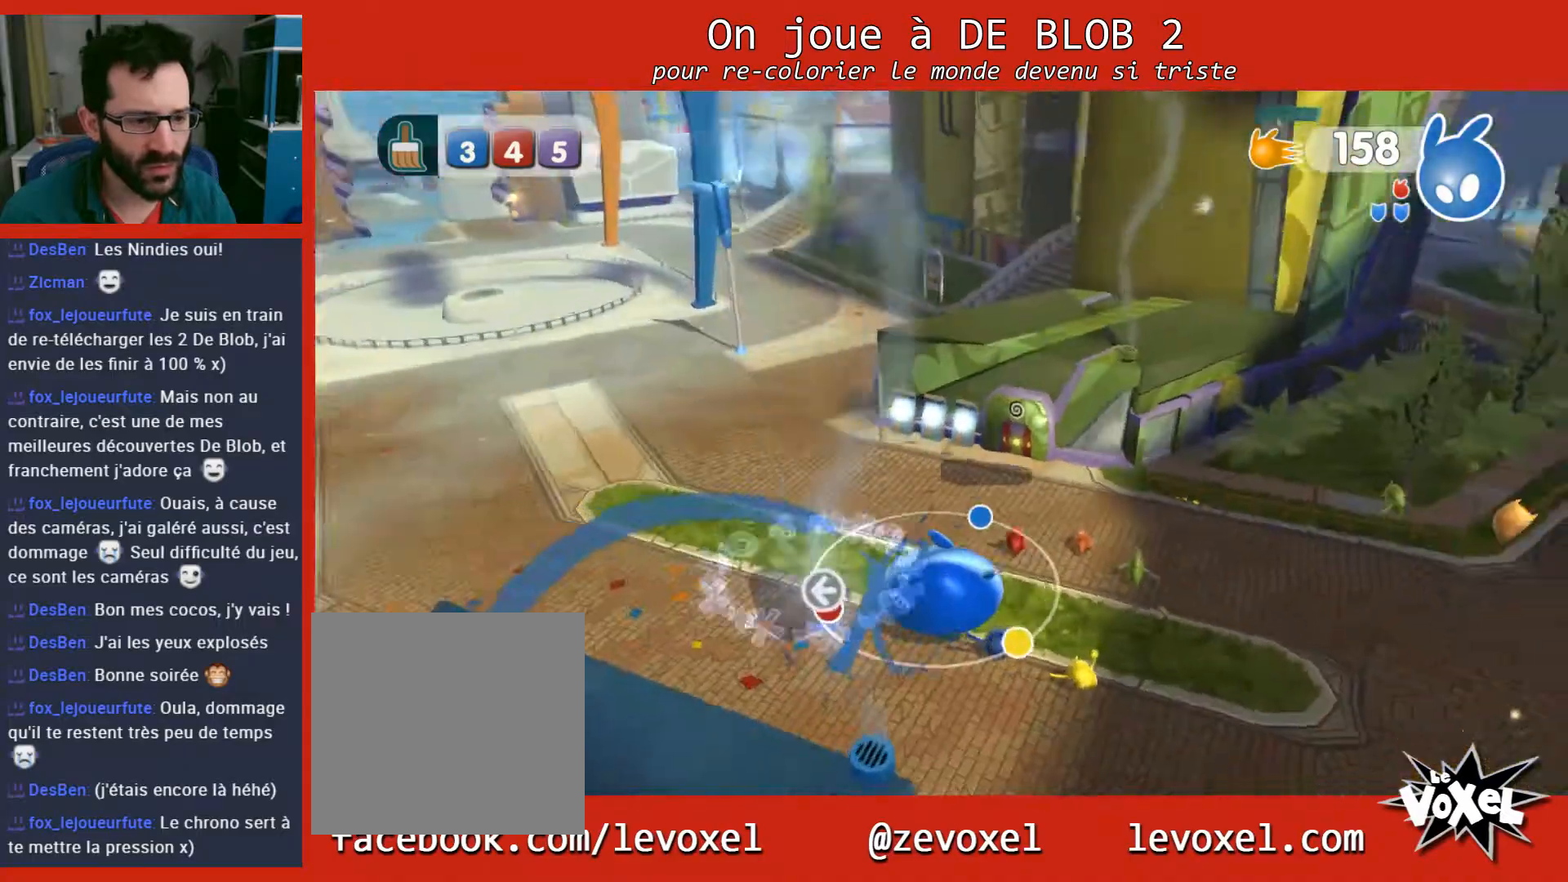
{"buttons": [], "left_stick": "left", "right_stick": "left", "events": [[33, "left_stick", "center"], [67, "right_stick", "center"], [100, "left_stick", "up-left"], [200, "left_stick", "left"], [200, "right_stick", "left"]]}
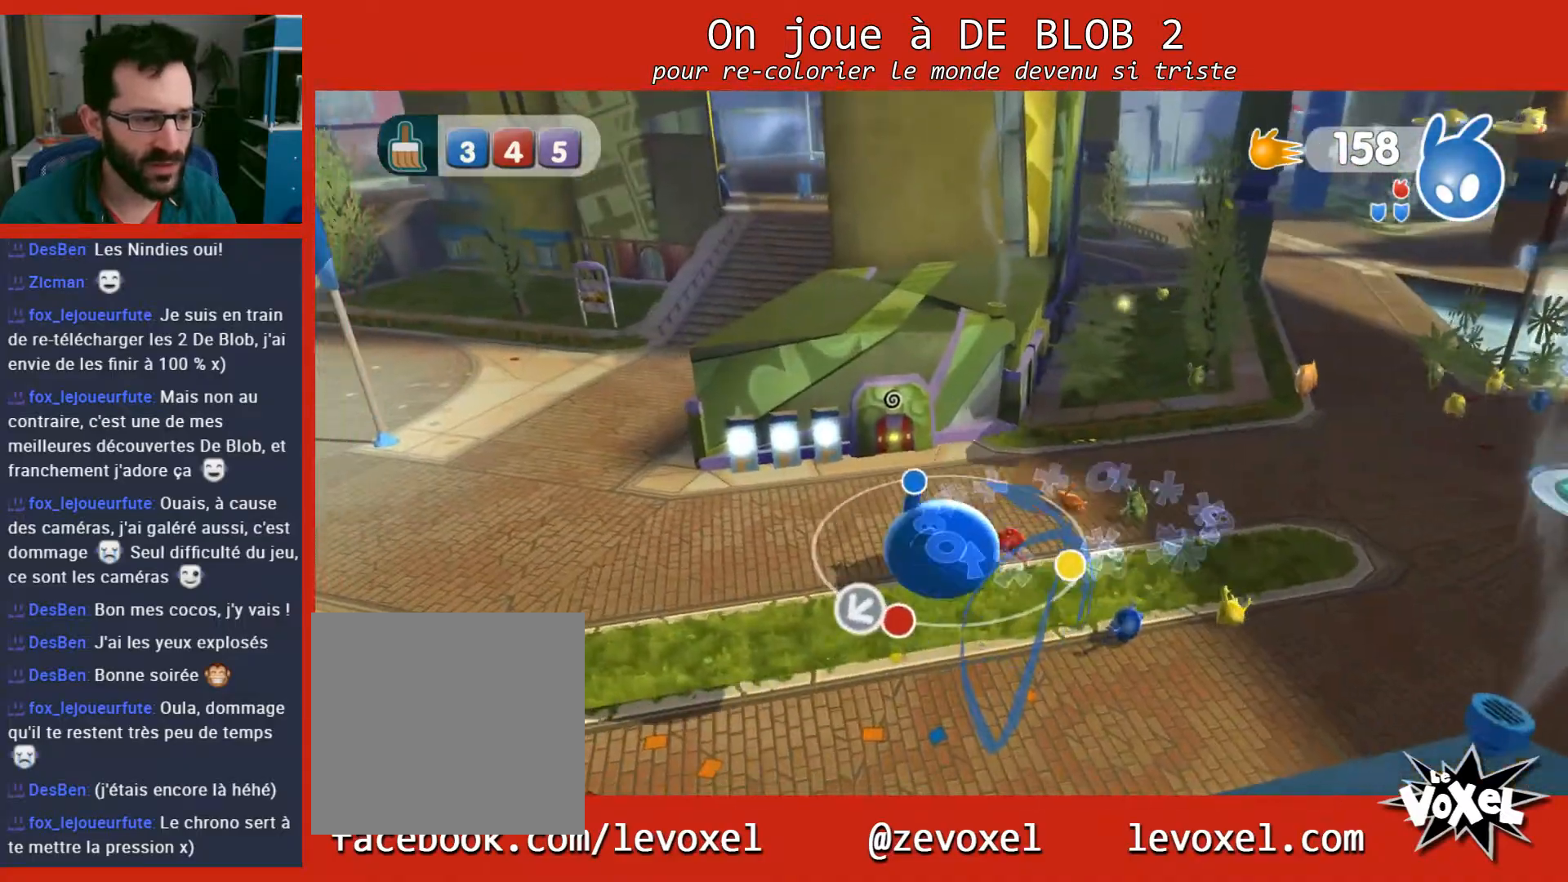
{"buttons": [], "left_stick": "left", "right_stick": "left", "events": []}
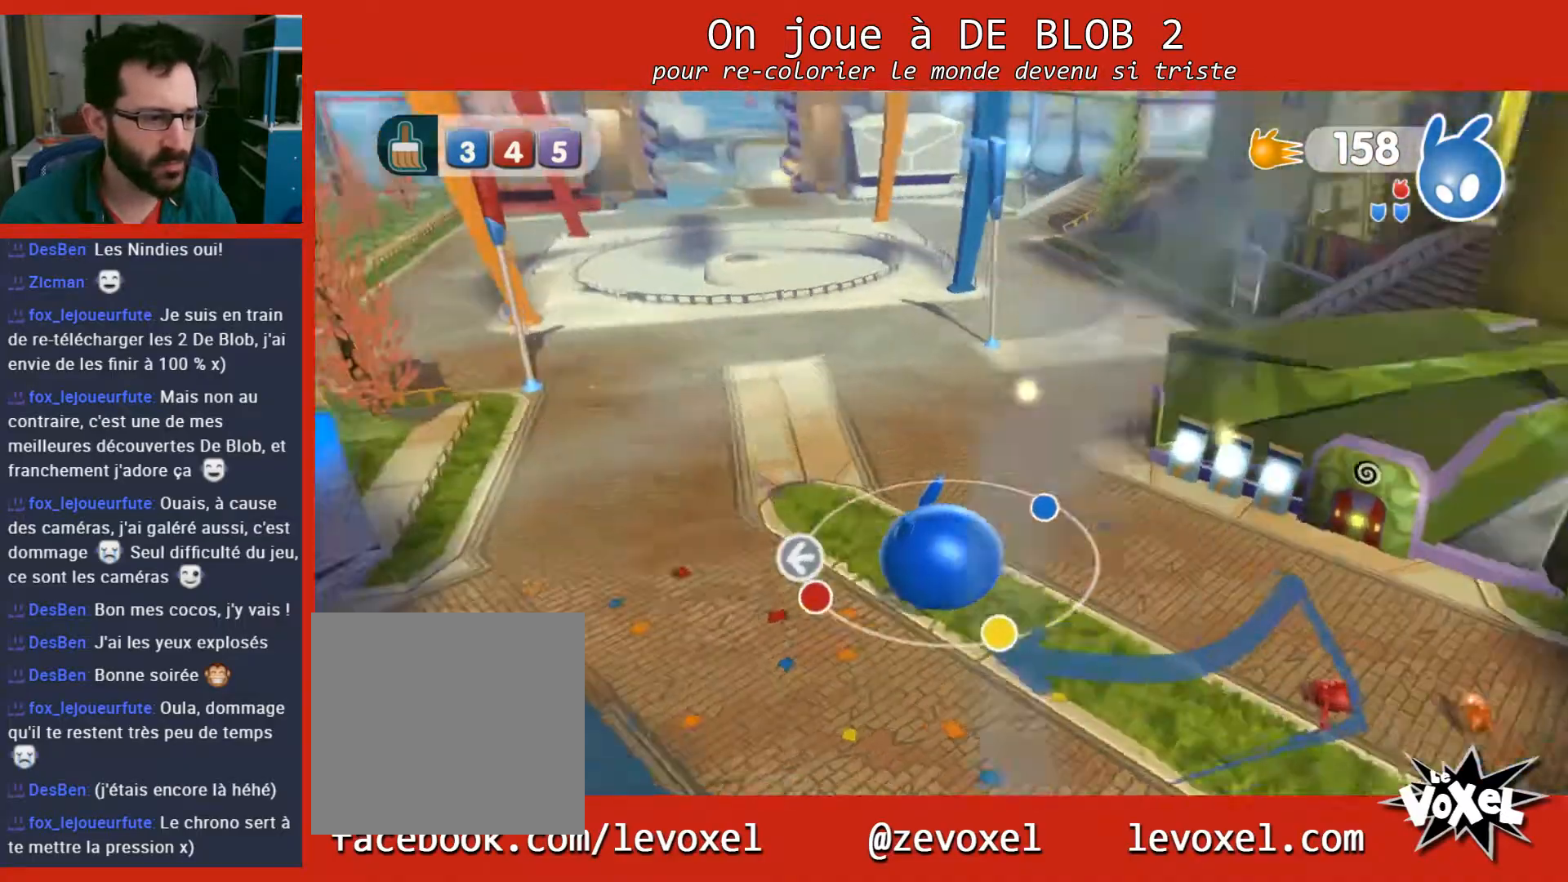
{"buttons": [], "left_stick": "up", "right_stick": "center", "events": [[233, "left_stick", "up-left"], [333, "left_stick", "up"], [333, "right_stick", "center"]]}
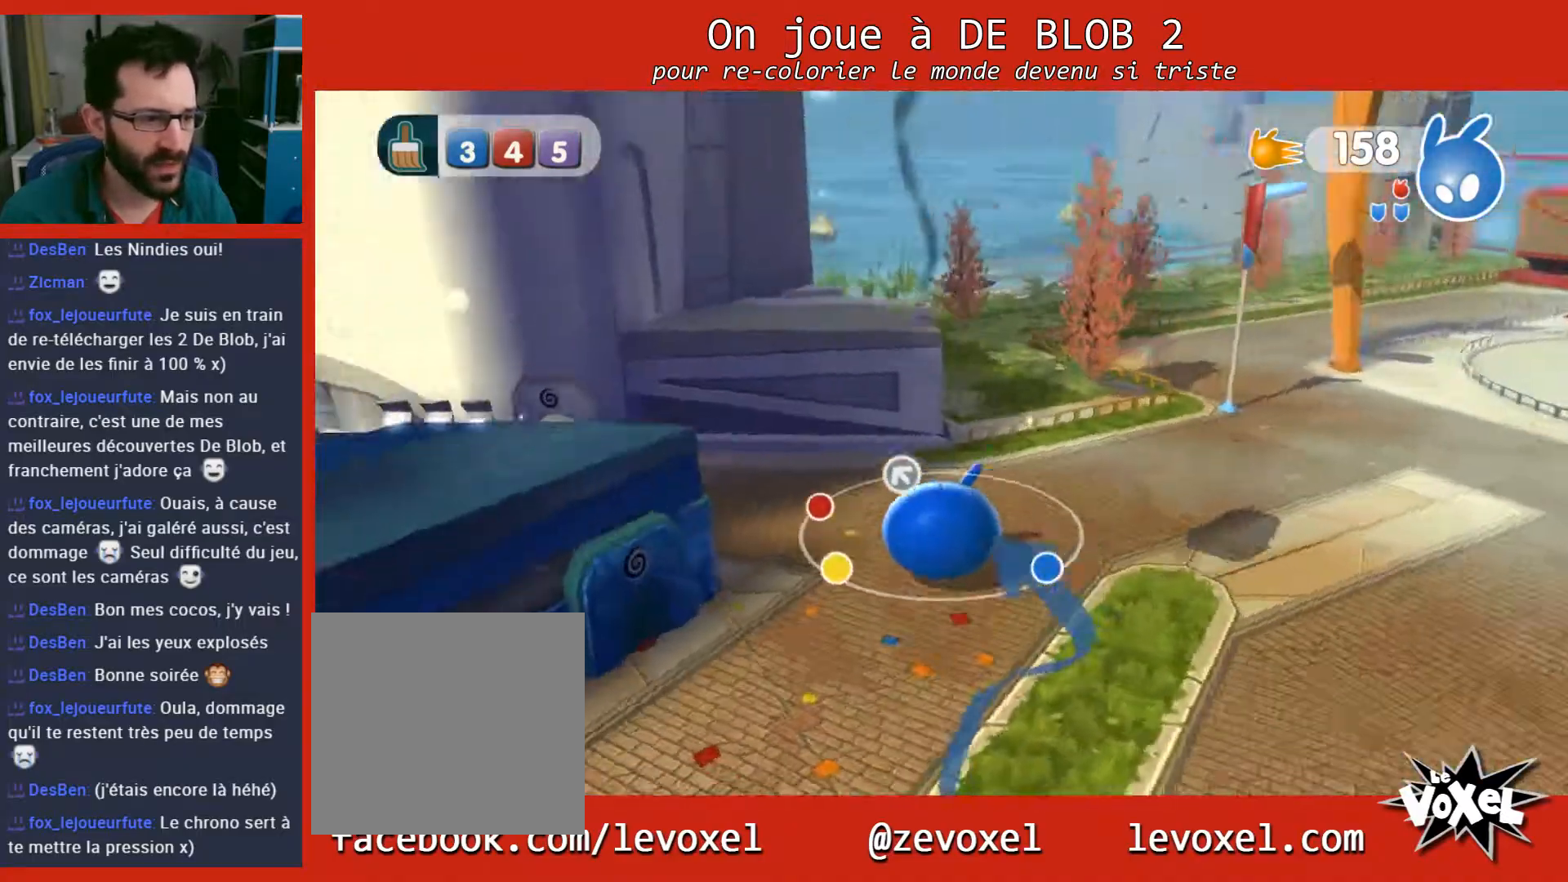
{"buttons": [], "left_stick": "center", "right_stick": "center", "events": [[233, "left_stick", "center"]]}
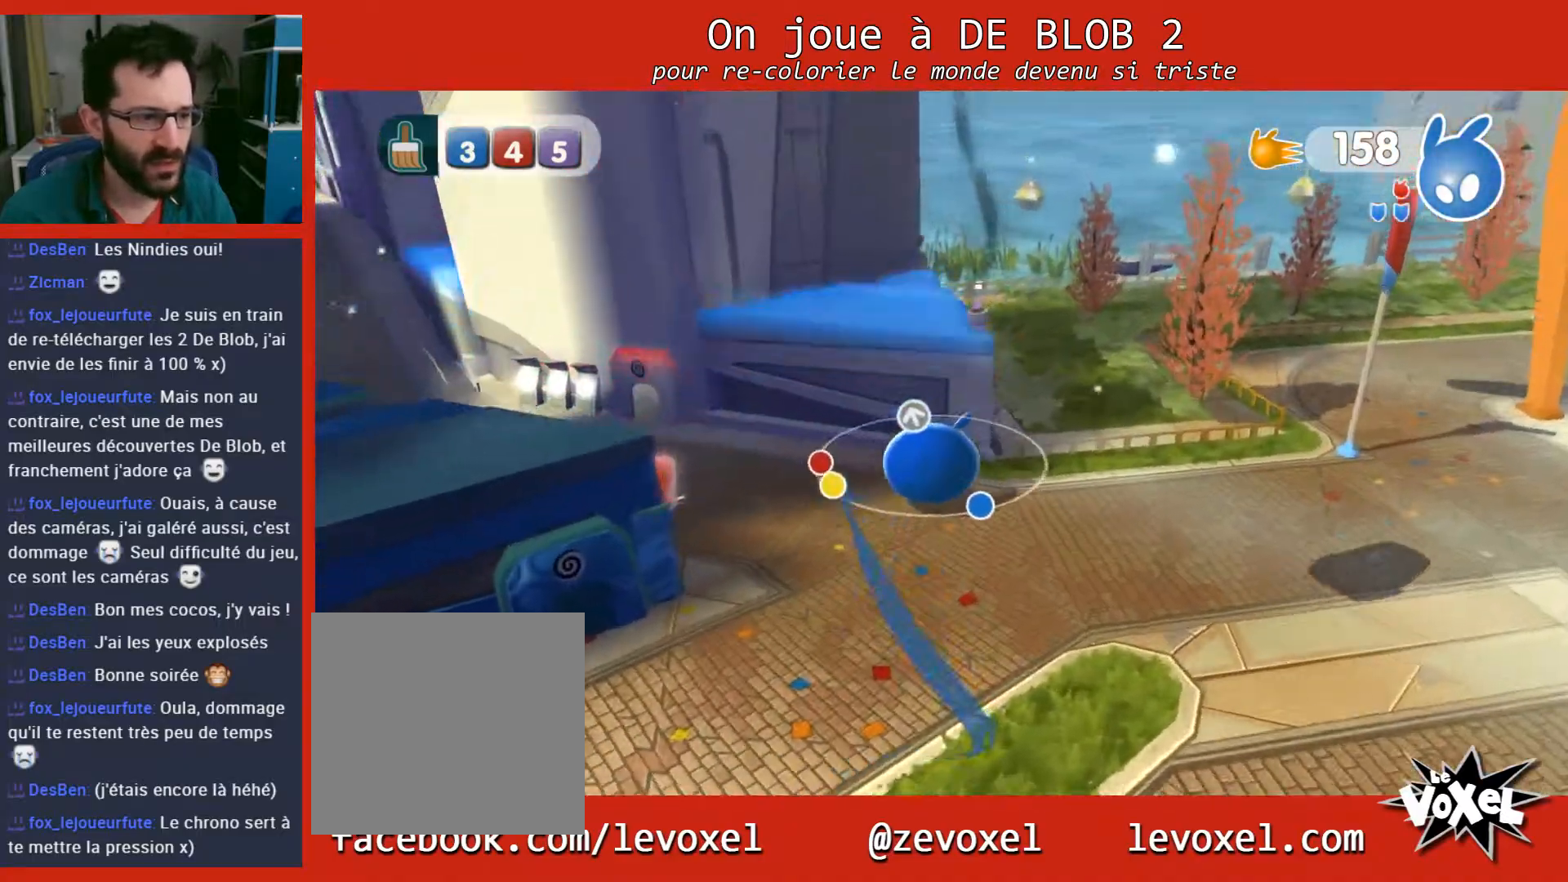
{"buttons": [], "left_stick": "left", "right_stick": "left", "events": [[200, "left_stick", "left"], [467, "right_stick", "left"]]}
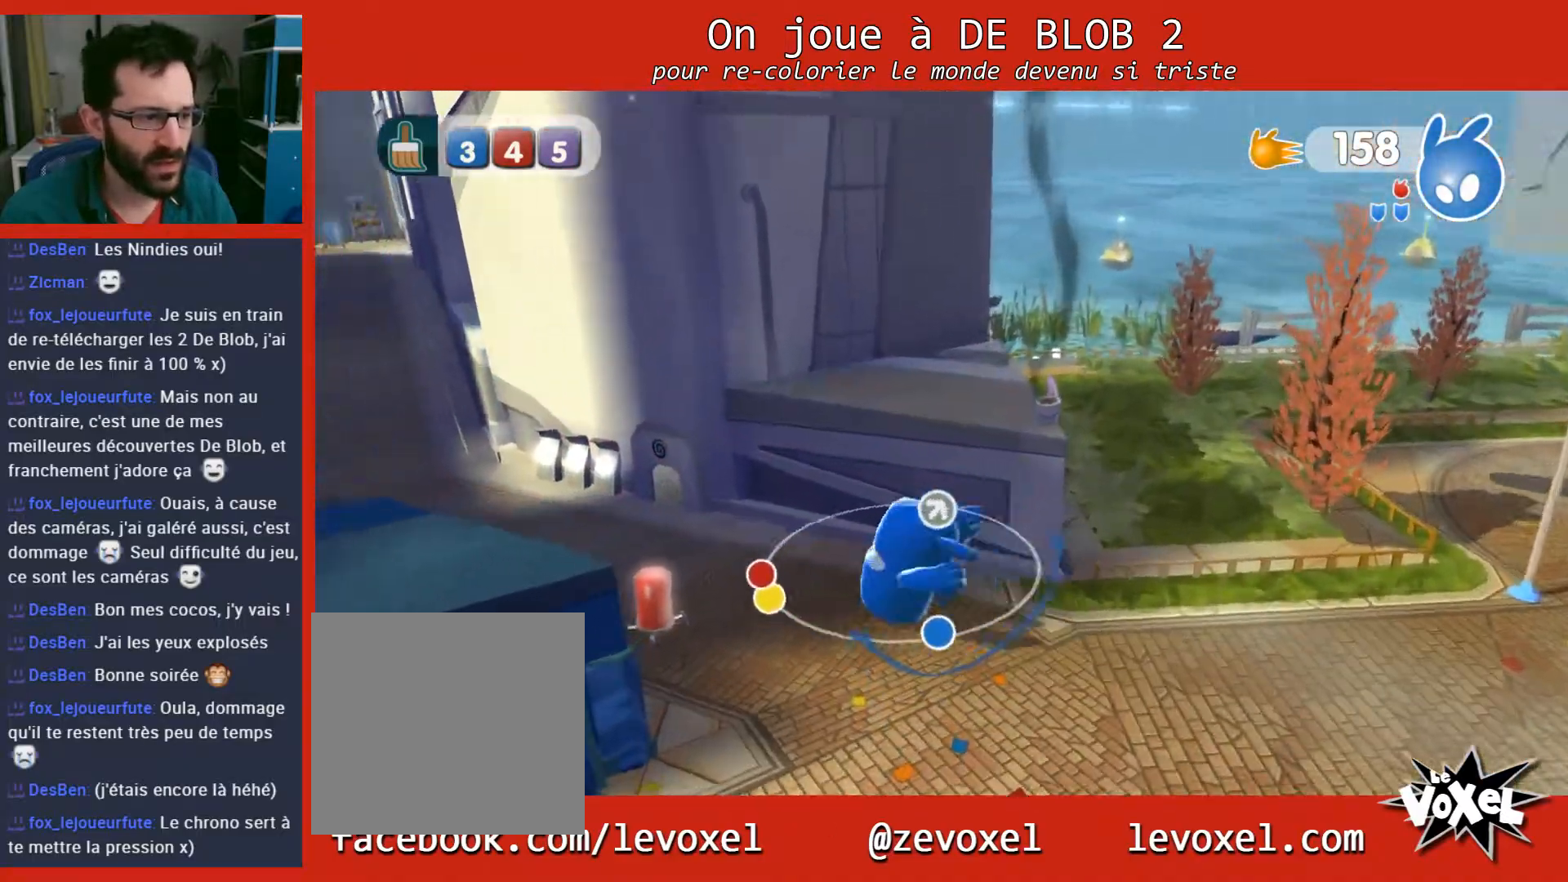
{"buttons": ["L2"], "left_stick": "center", "right_stick": "center", "events": [[67, "left_stick", "center"], [100, "right_stick", "center"], [167, "L2", "down"], [267, "A", "down"], [367, "A", "up"]]}
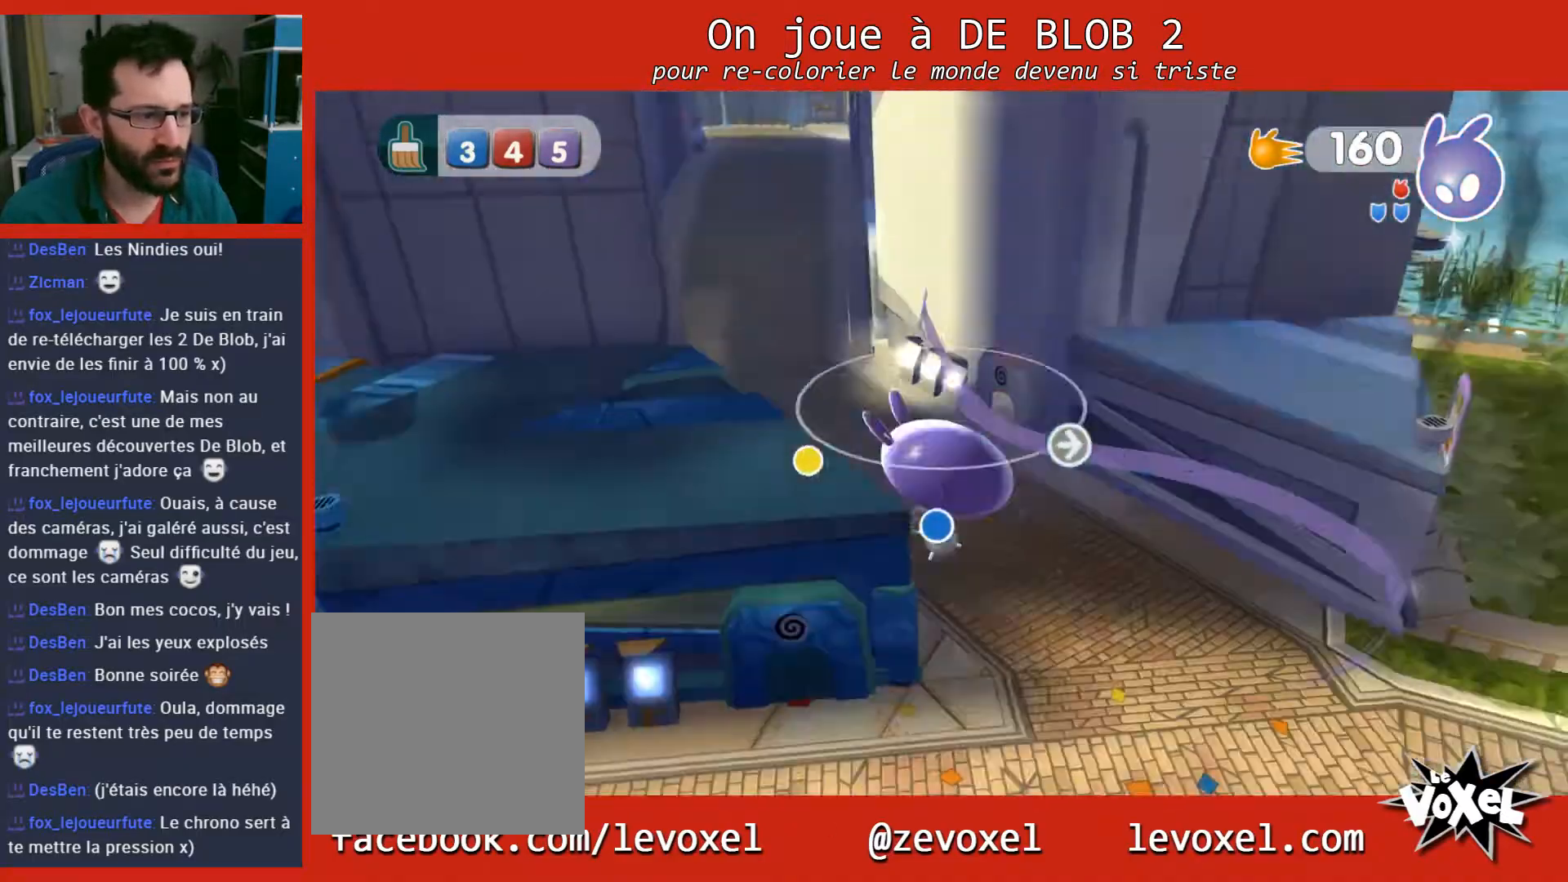
{"buttons": ["A"], "left_stick": "up-right", "right_stick": "center", "events": [[167, "L2", "up"], [400, "left_stick", "up-right"], [500, "A", "down"]]}
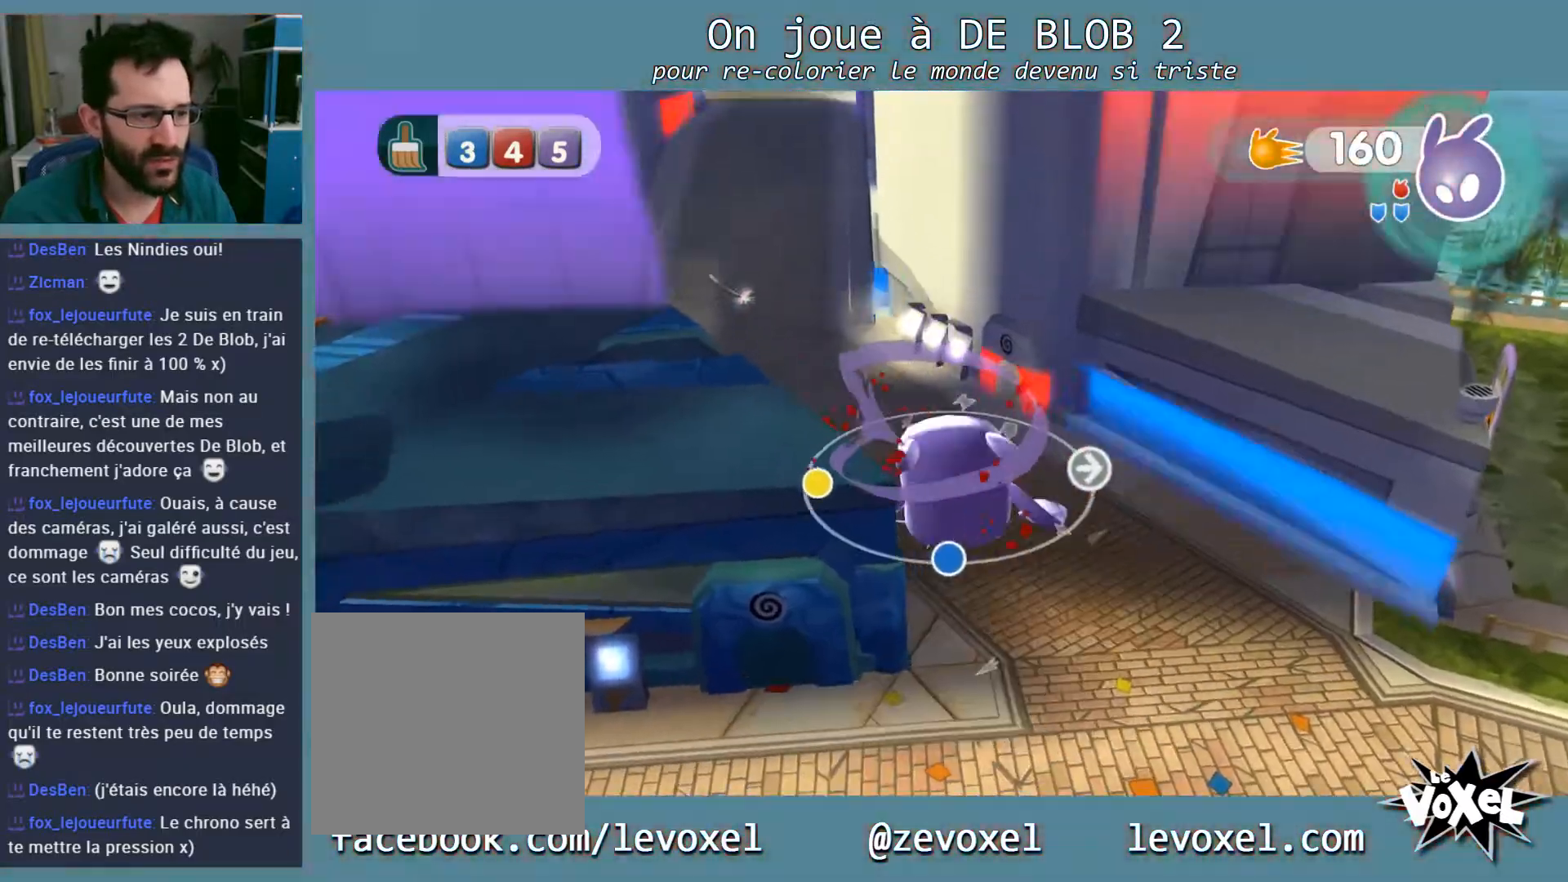
{"buttons": [], "left_stick": "up", "right_stick": "center", "events": [[433, "left_stick", "up"], [500, "A", "up"]]}
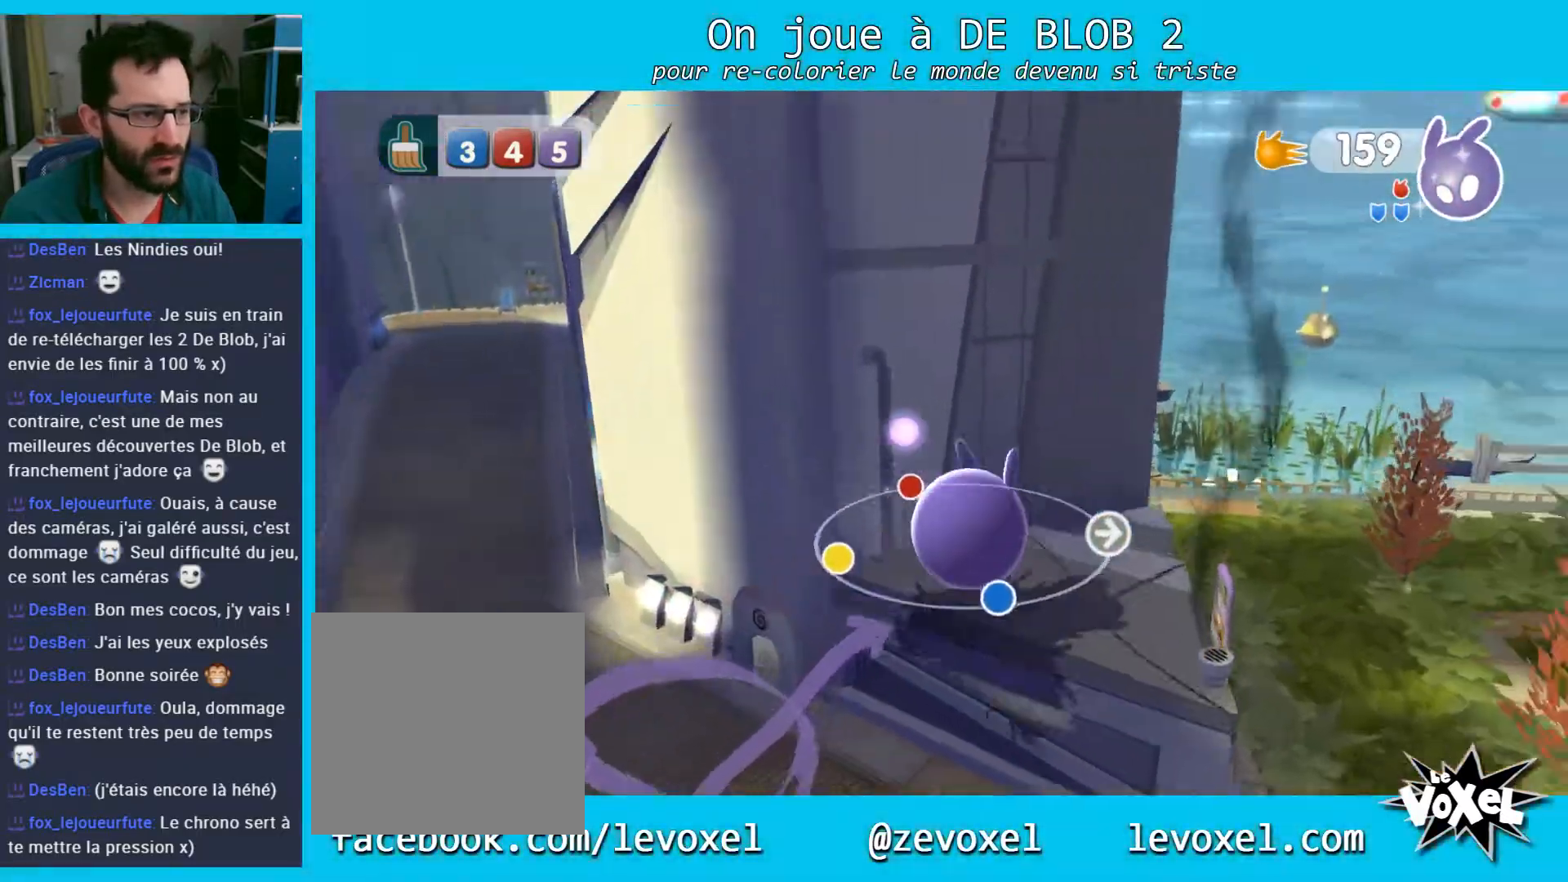
{"buttons": [], "left_stick": "left", "right_stick": "center", "events": [[67, "left_stick", "up-left"], [500, "left_stick", "left"]]}
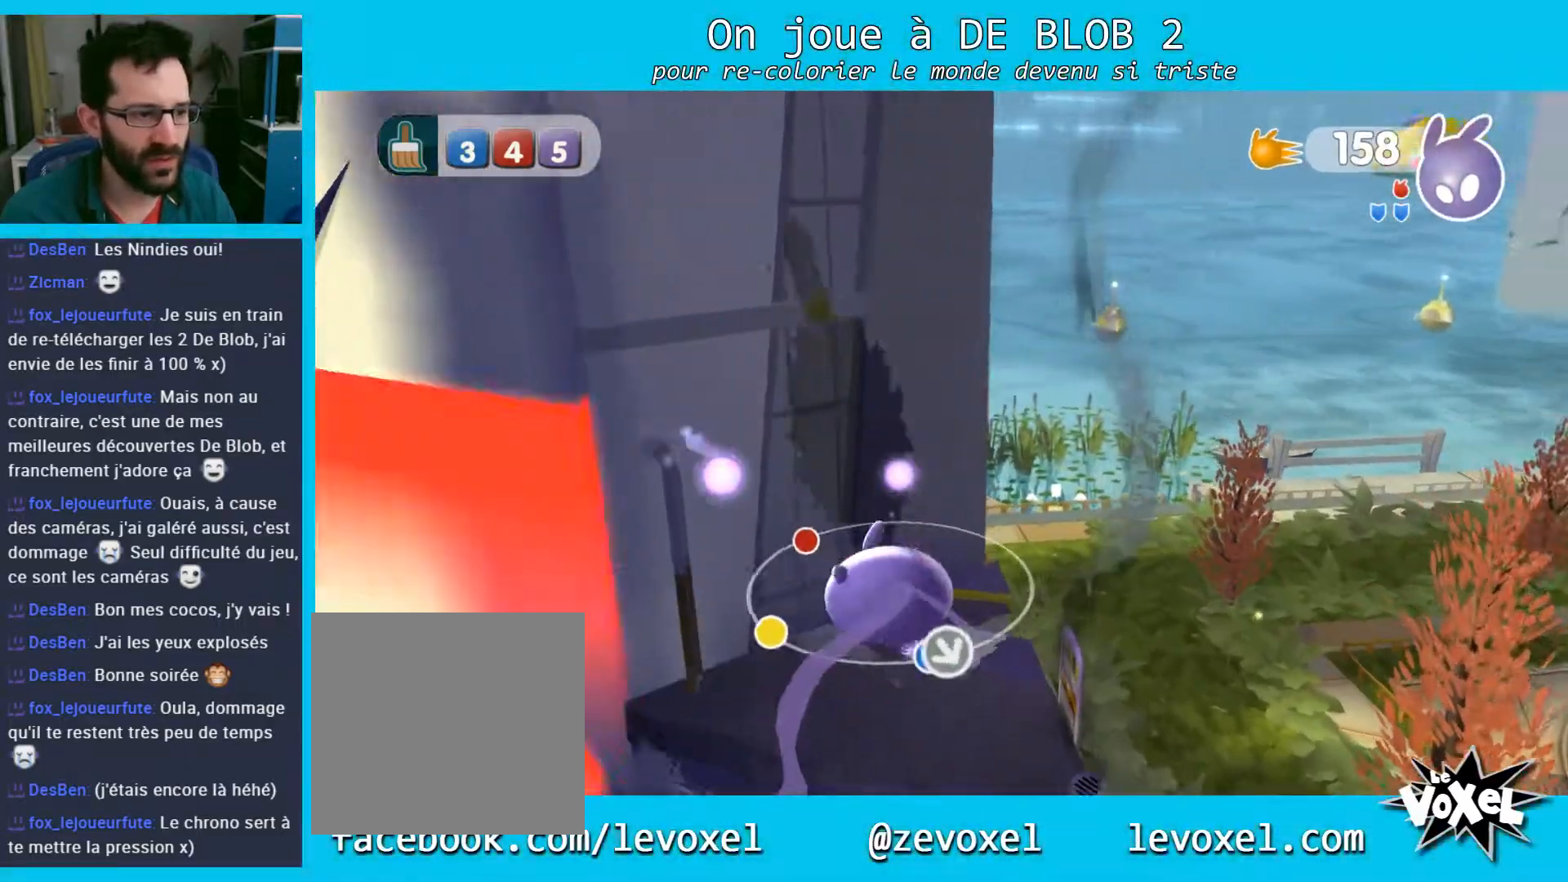
{"buttons": [], "left_stick": "left", "right_stick": "center", "events": []}
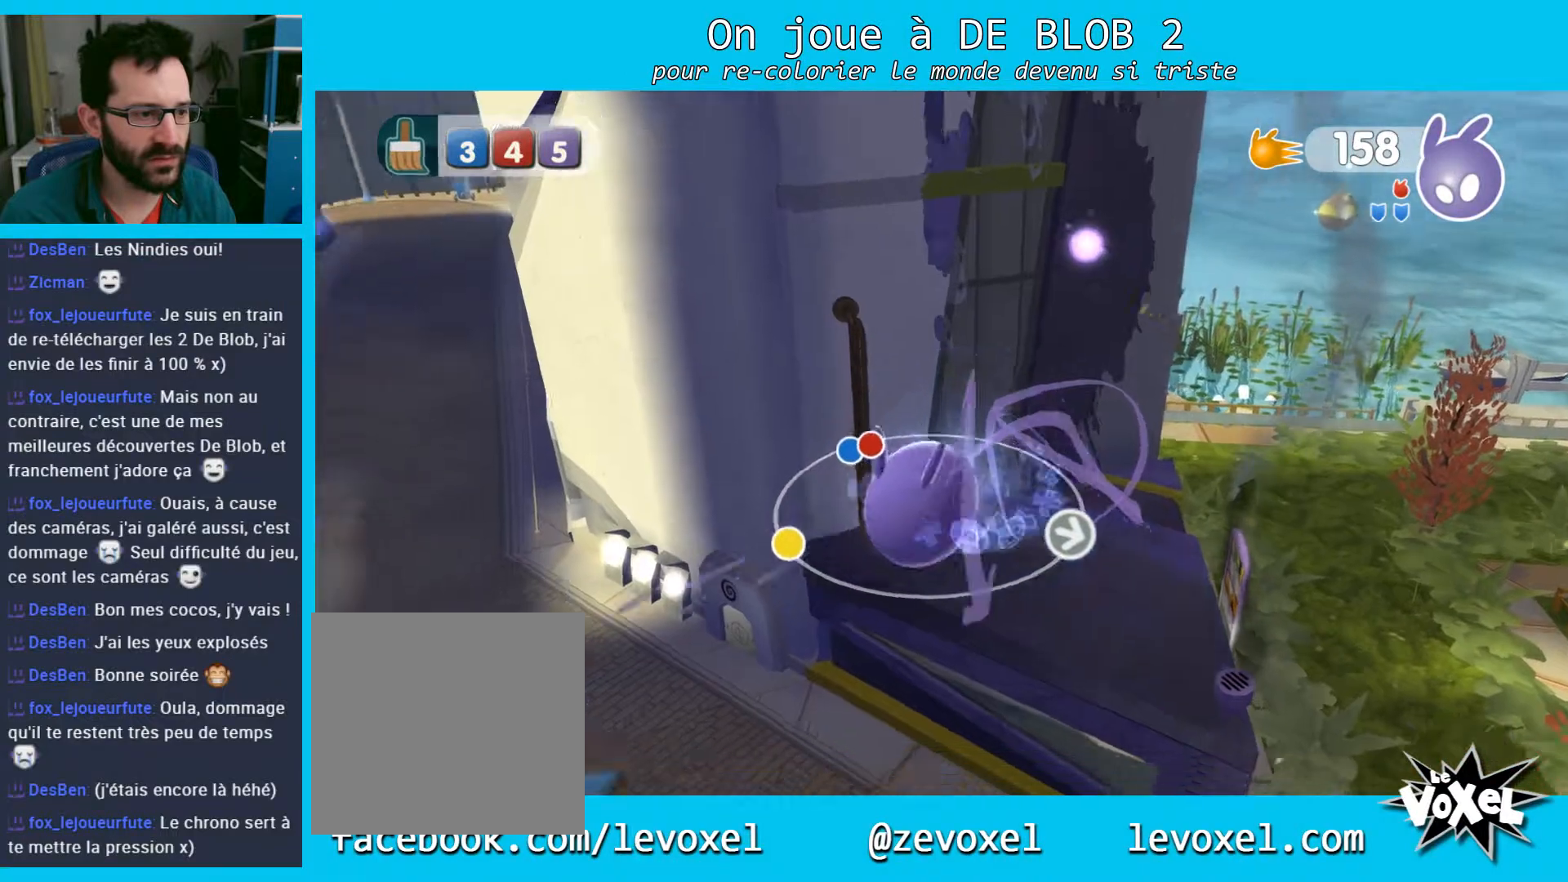
{"buttons": [], "left_stick": "down-left", "right_stick": "center", "events": [[167, "left_stick", "center"], [333, "left_stick", "down-left"]]}
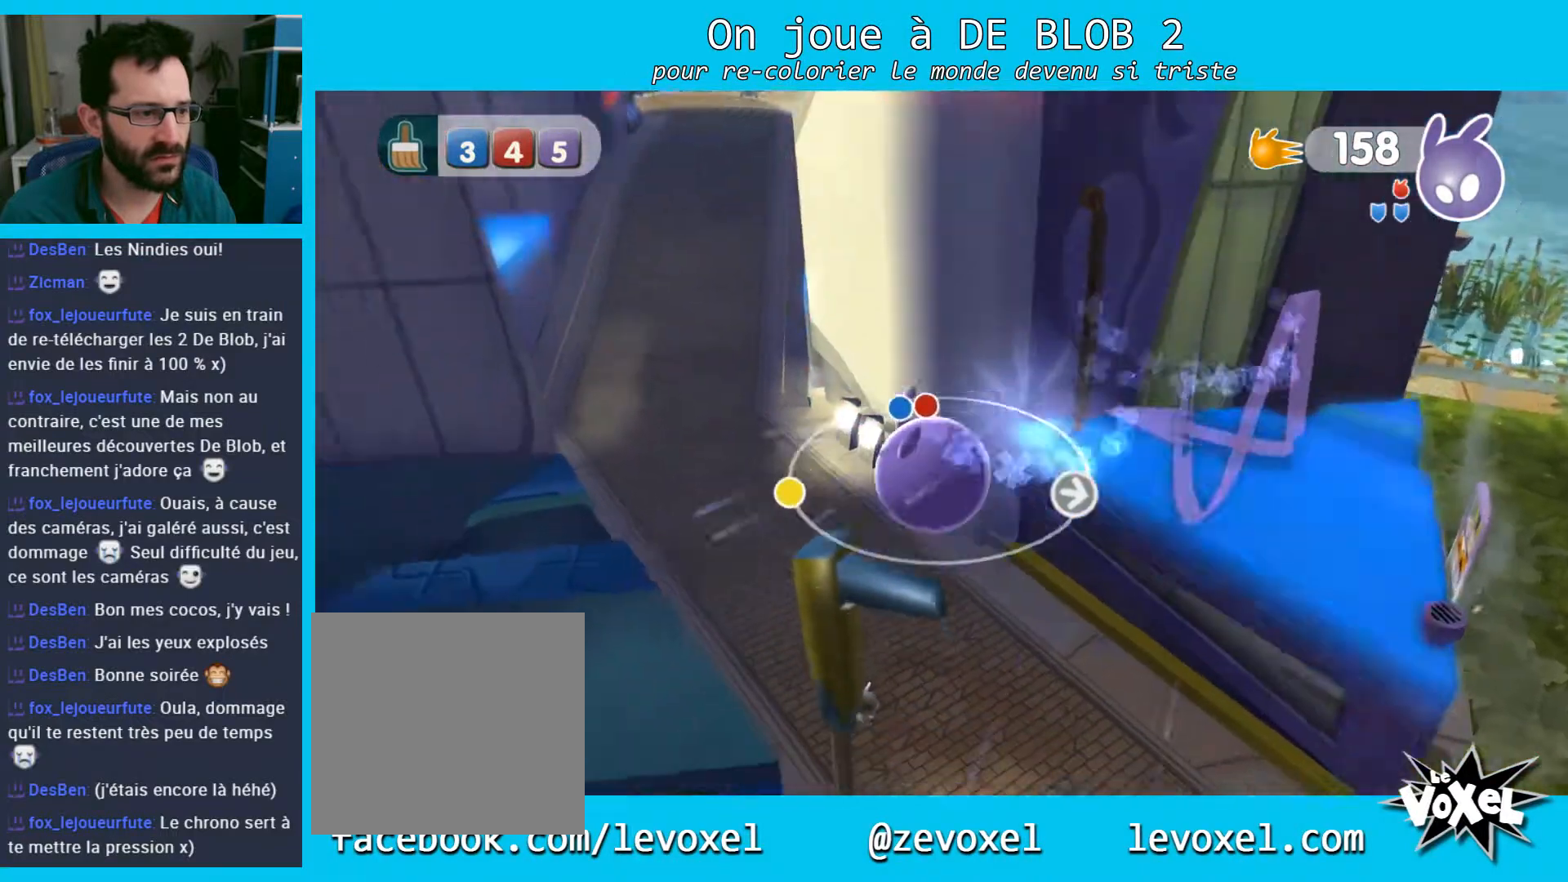
{"buttons": ["A"], "left_stick": "left", "right_stick": "center", "events": [[233, "left_stick", "left"], [333, "A", "down"]]}
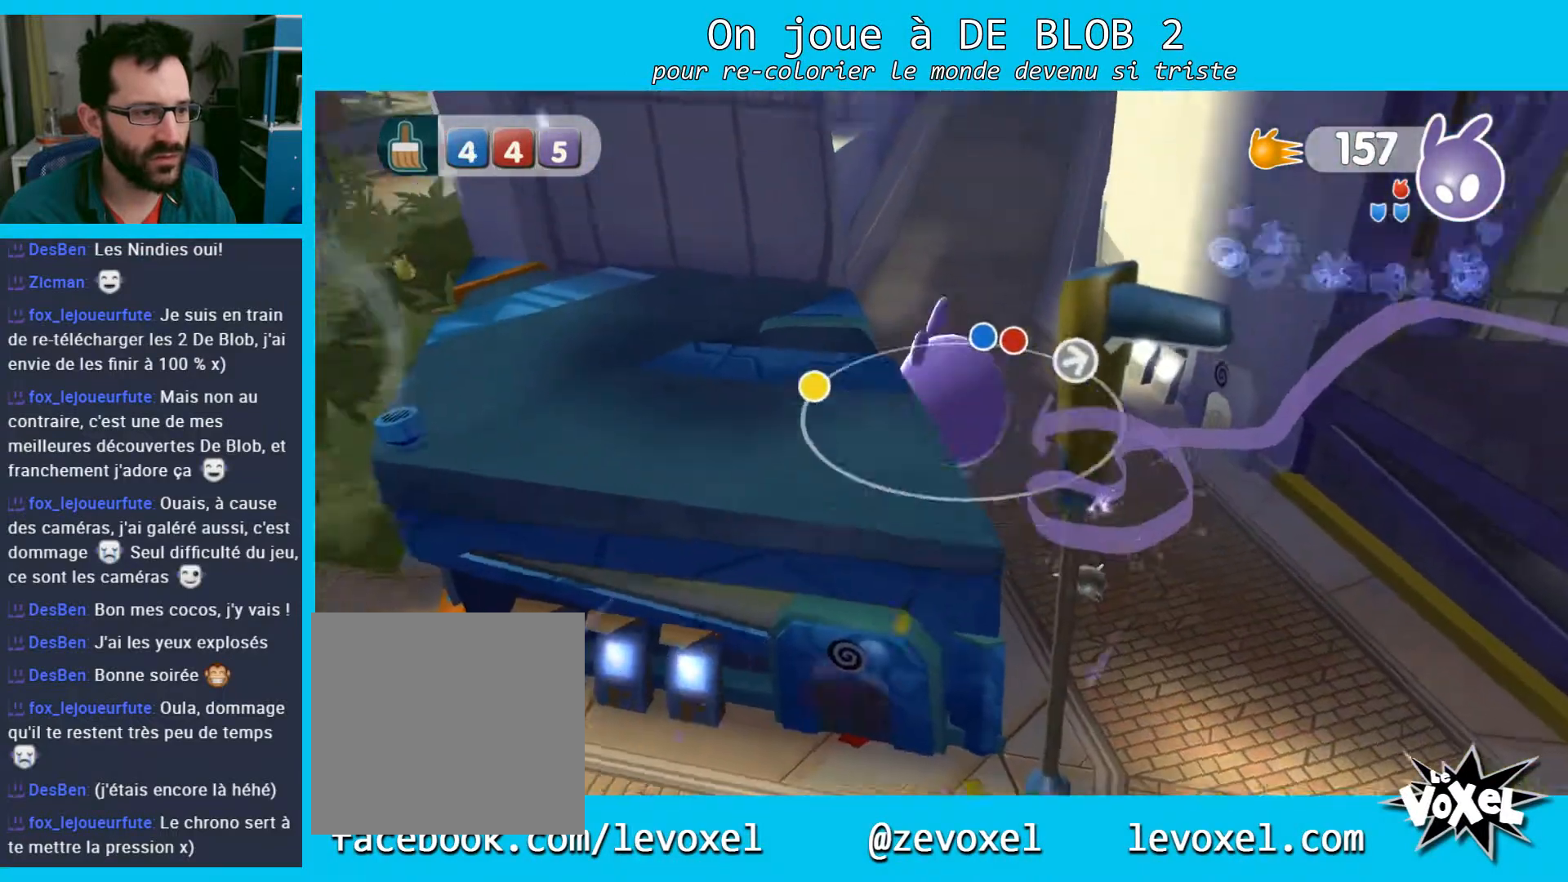
{"buttons": [], "left_stick": "up-left", "right_stick": "center", "events": [[133, "A", "up"], [467, "left_stick", "up-left"]]}
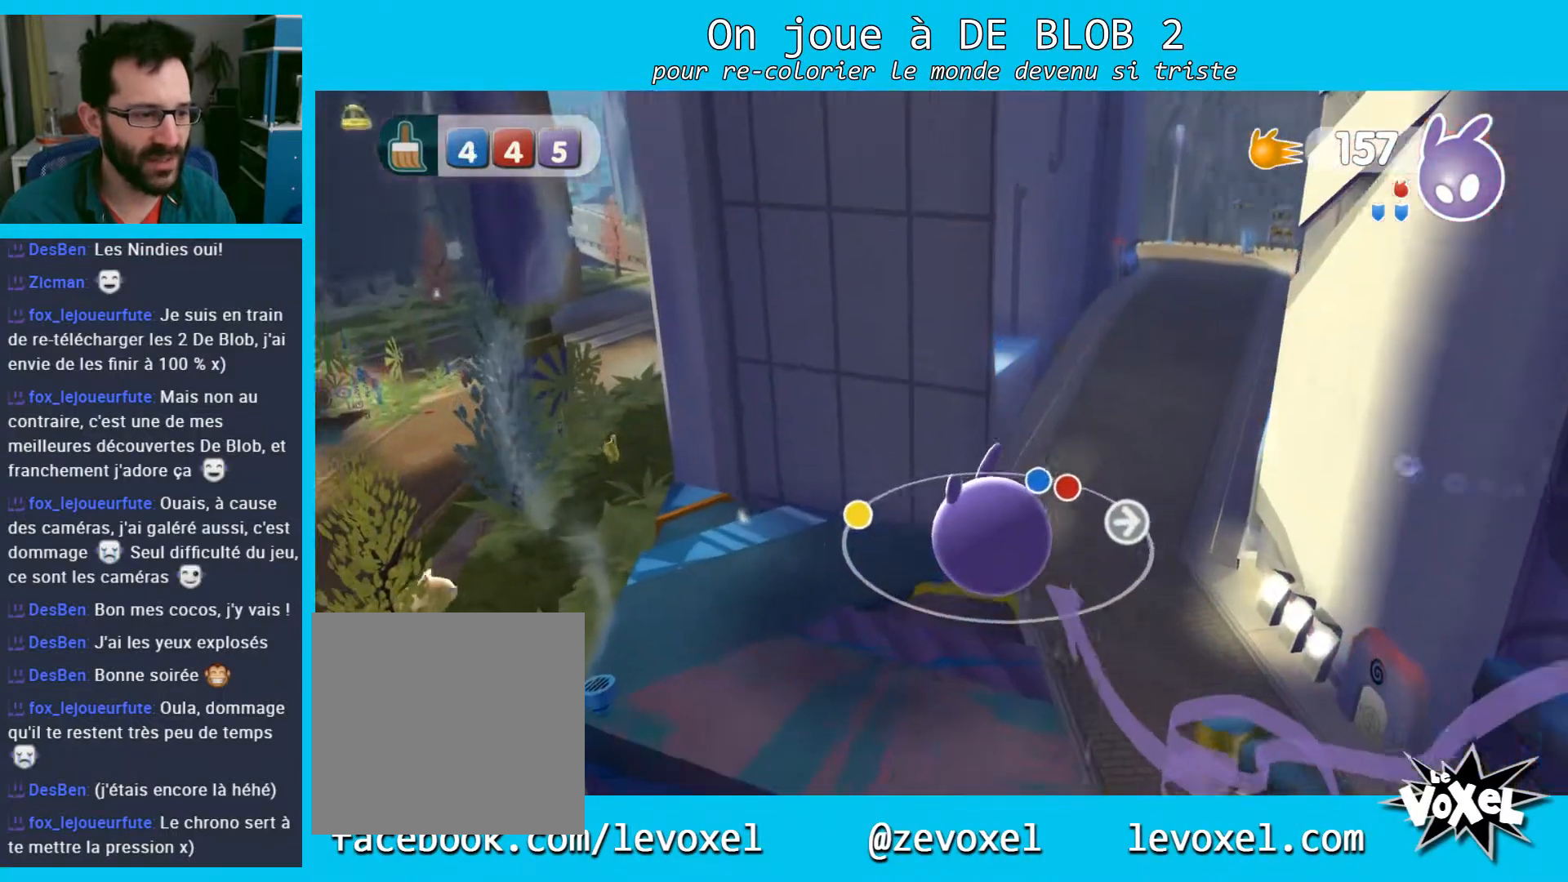
{"buttons": [], "left_stick": "up", "right_stick": "center", "events": [[33, "left_stick", "up"]]}